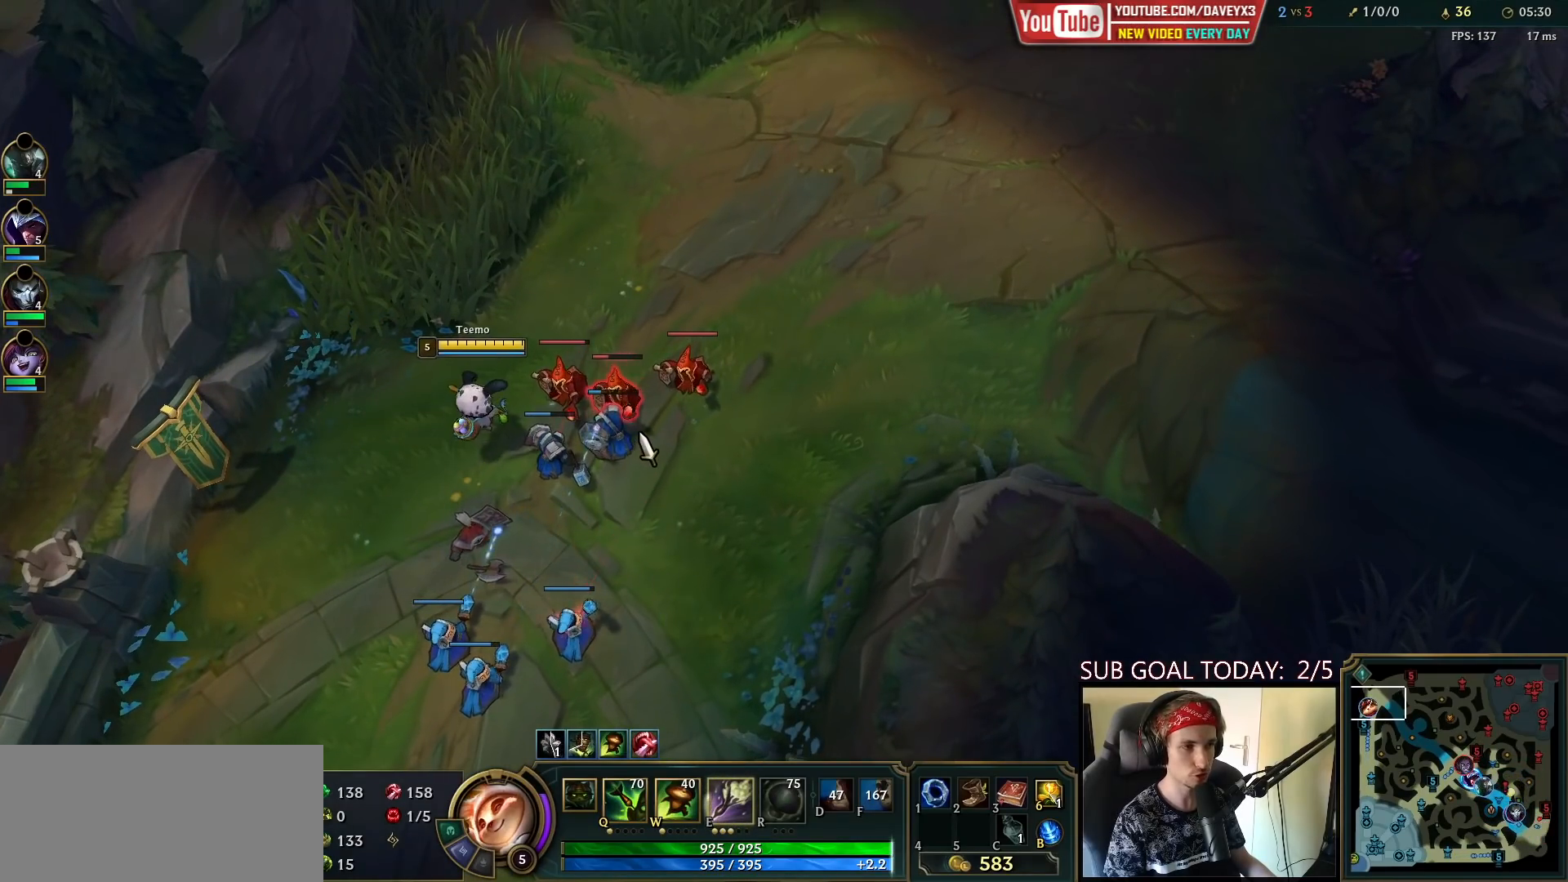
Gameplay with keyboard and mouse; each line is a JSON object with the keys and mouse buttons held at the frame after it. "events" lists presses ("down") and releases ("up") of "a", "ctrl", "d", "e", "f", "q", "r", "s", "shift", "space", "tab", "w", "mouse_left", "mouse_wheel", "mouse_right", "mouse_mb4" and "mouse_mb5" between this image and that frame as [ms after this image, input, new state], when the widget could be followed in between. "mouse_left", "mouse_wheel", "mouse_right", "mouse_mb4", "mouse_mb5" = the "left", "wheel", "right", "mb4", "mb5" buttons of the "mouse" list. No other keys are recorded. "wheel" means that the mouse wheel is clicked or scrolled. Mouse movement is not recorded.
{"keys": [], "mouse": [], "events": [[33, "mouse_left", "down"], [133, "mouse_left", "up"], [400, "mouse_right", "down"], [483, "mouse_right", "up"]]}
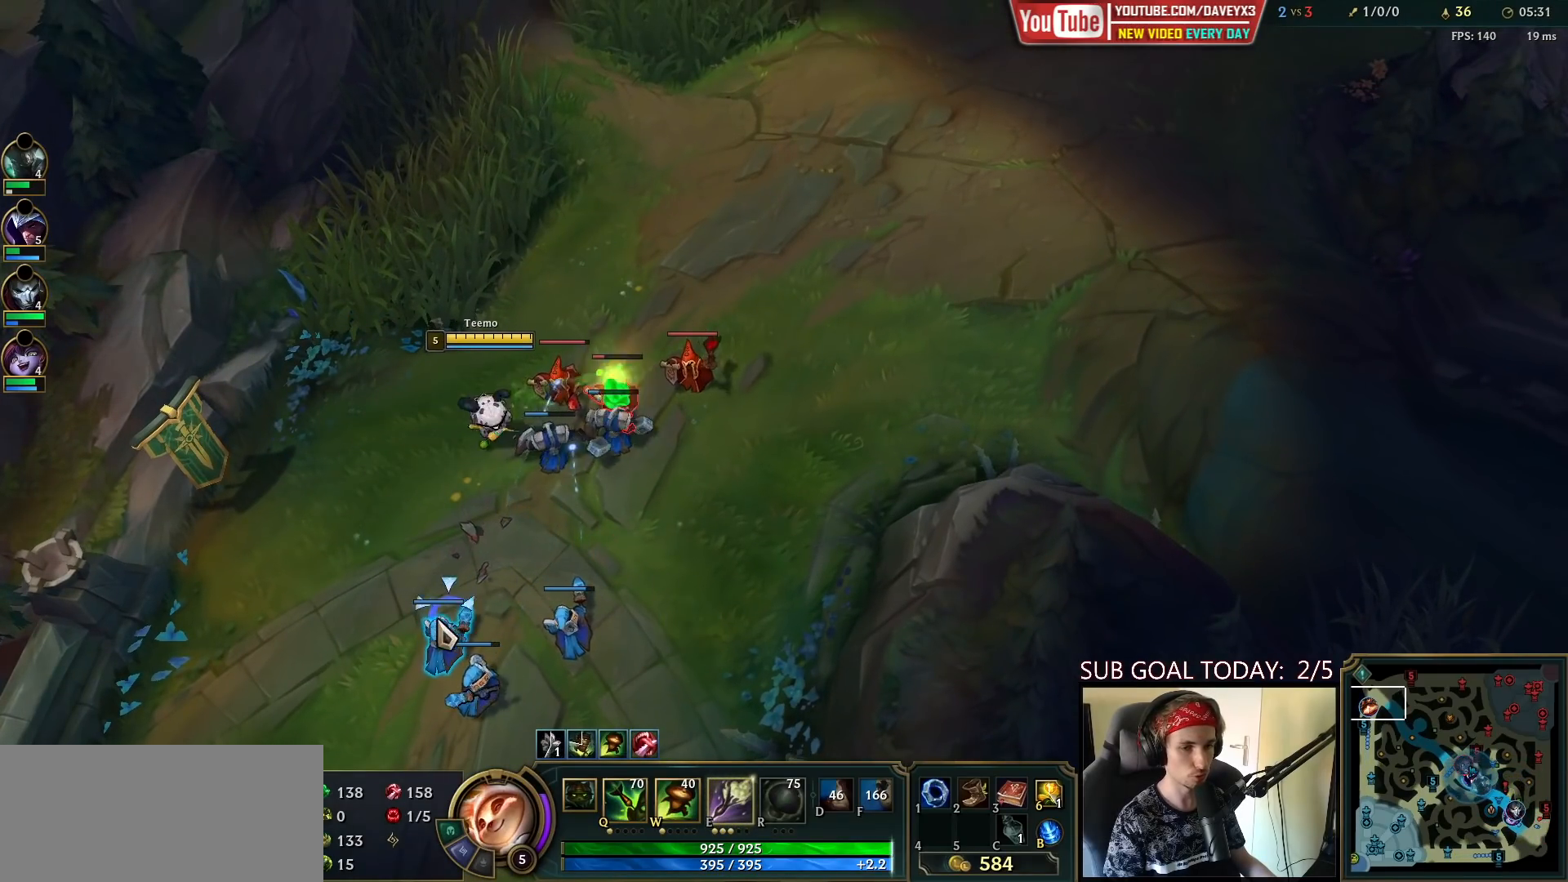
{"keys": [], "mouse": ["right"], "events": [[83, "mouse_right", "down"], [167, "mouse_right", "up"], [250, "mouse_right", "down"], [367, "mouse_right", "up"], [500, "mouse_right", "down"]]}
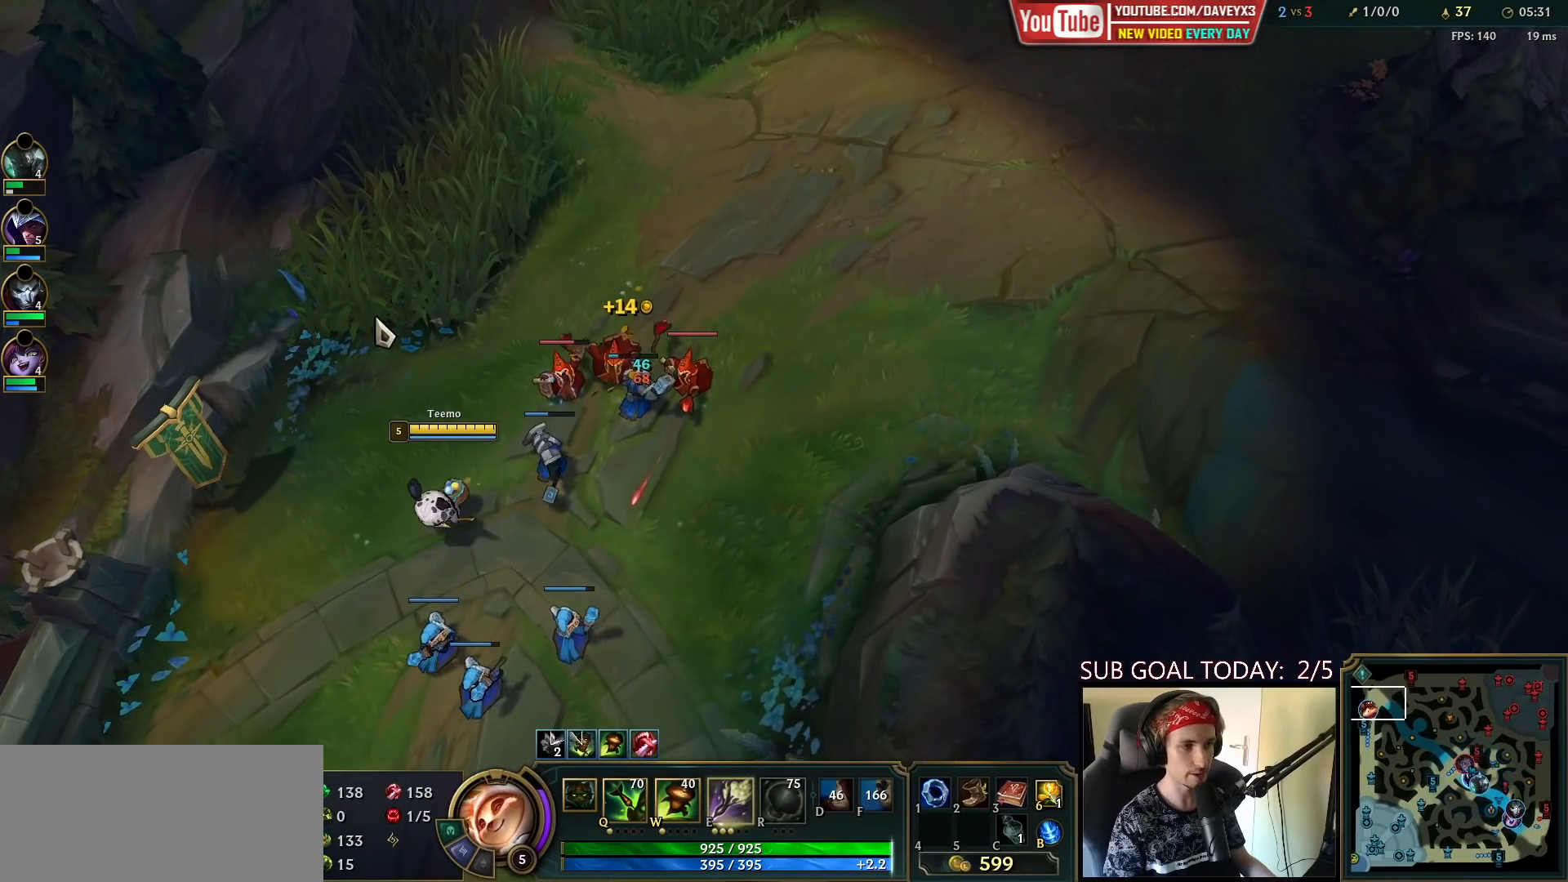
{"keys": [], "mouse": [], "events": [[83, "mouse_right", "up"], [167, "mouse_right", "down"], [317, "mouse_right", "up"]]}
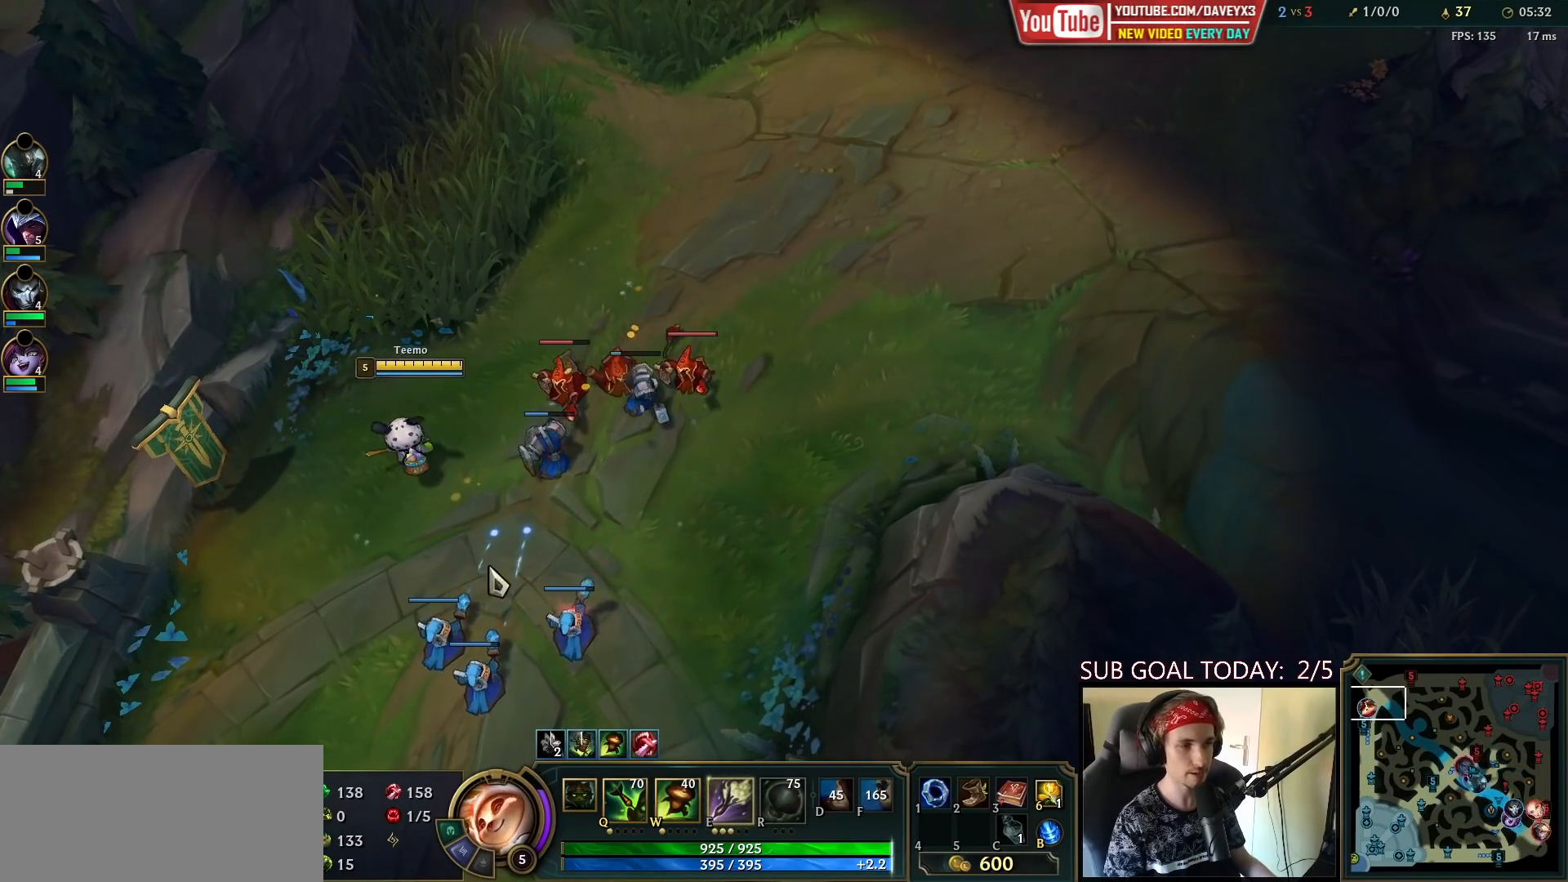
{"keys": [], "mouse": [], "events": [[50, "mouse_right", "down"], [150, "mouse_right", "up"], [250, "mouse_right", "down"], [383, "mouse_right", "up"]]}
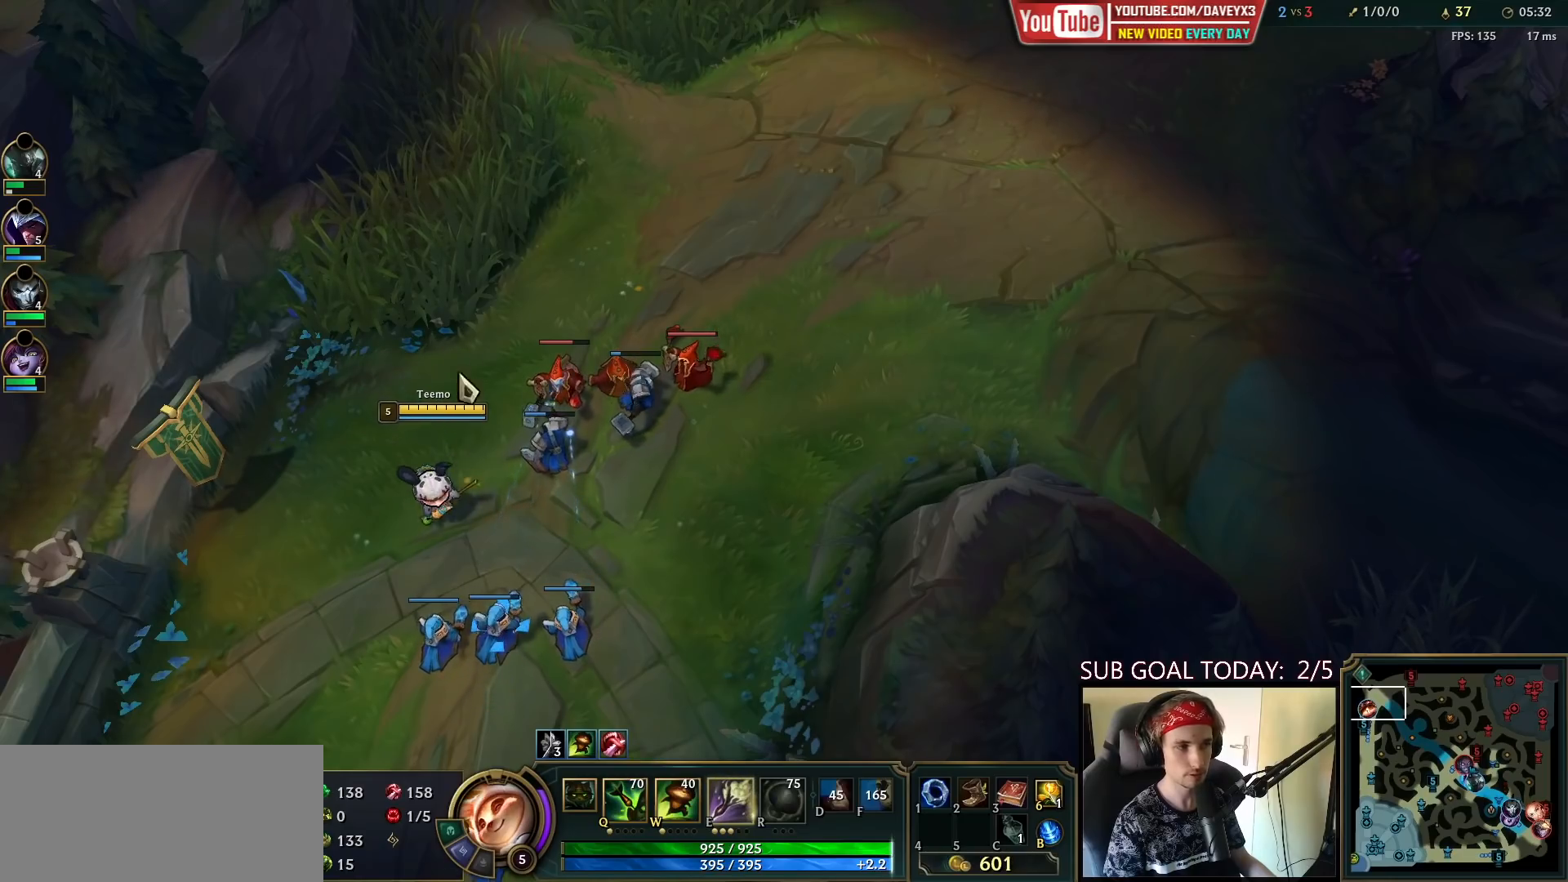
{"keys": [], "mouse": [], "events": [[50, "mouse_right", "down"], [117, "mouse_right", "up"], [200, "mouse_right", "down"], [300, "mouse_right", "up"], [433, "mouse_right", "down"], [483, "mouse_right", "up"]]}
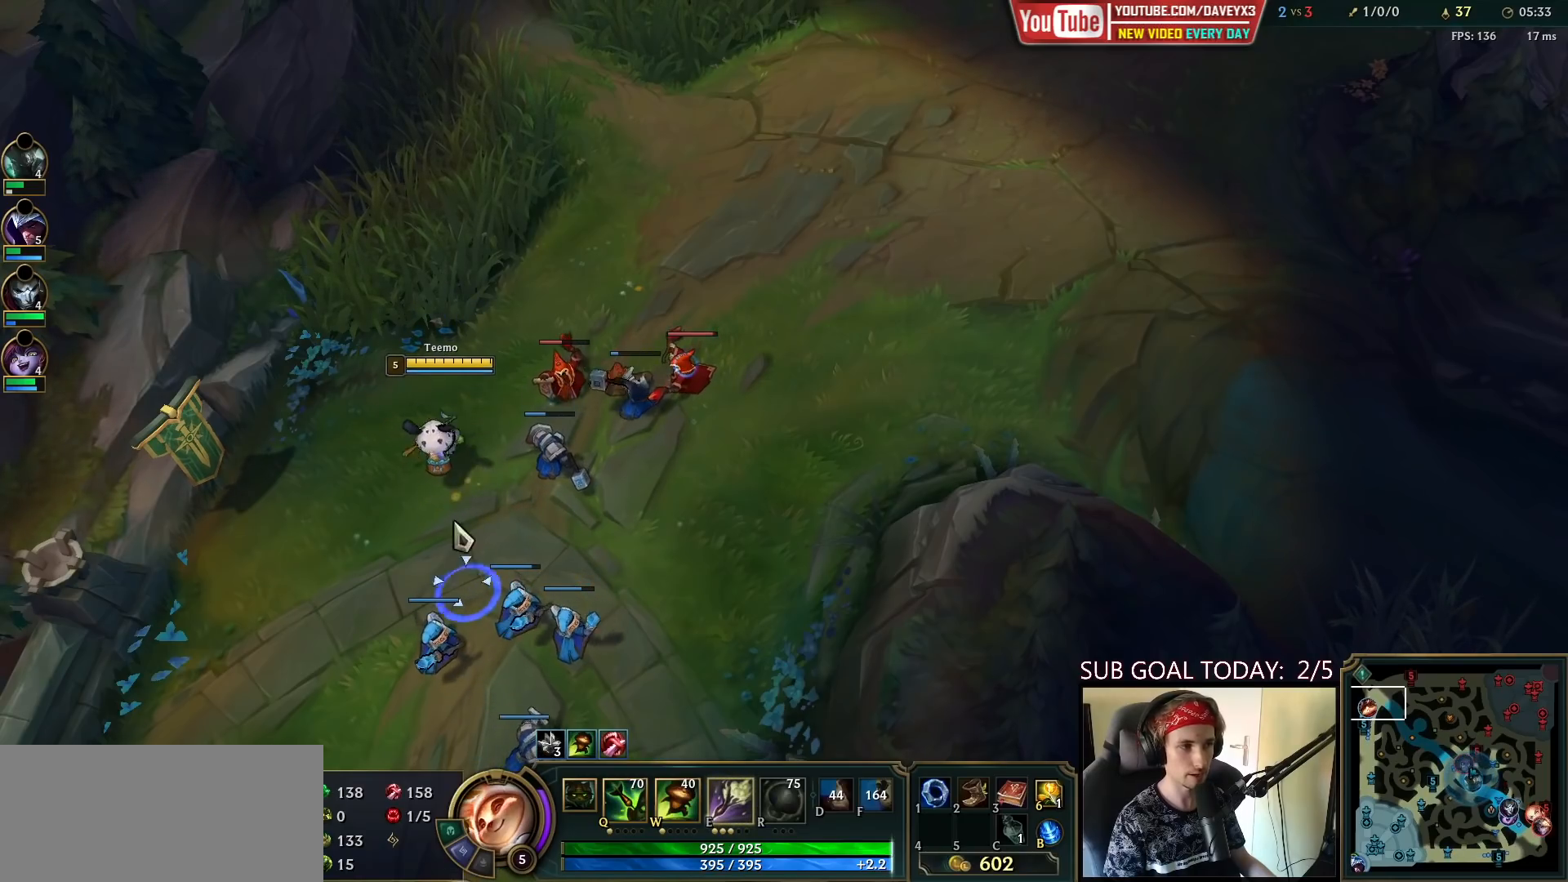
{"keys": [], "mouse": ["right"], "events": [[83, "mouse_right", "down"], [133, "mouse_right", "up"], [217, "mouse_right", "down"], [283, "mouse_right", "up"], [367, "mouse_right", "down"], [433, "mouse_right", "up"], [500, "mouse_right", "down"]]}
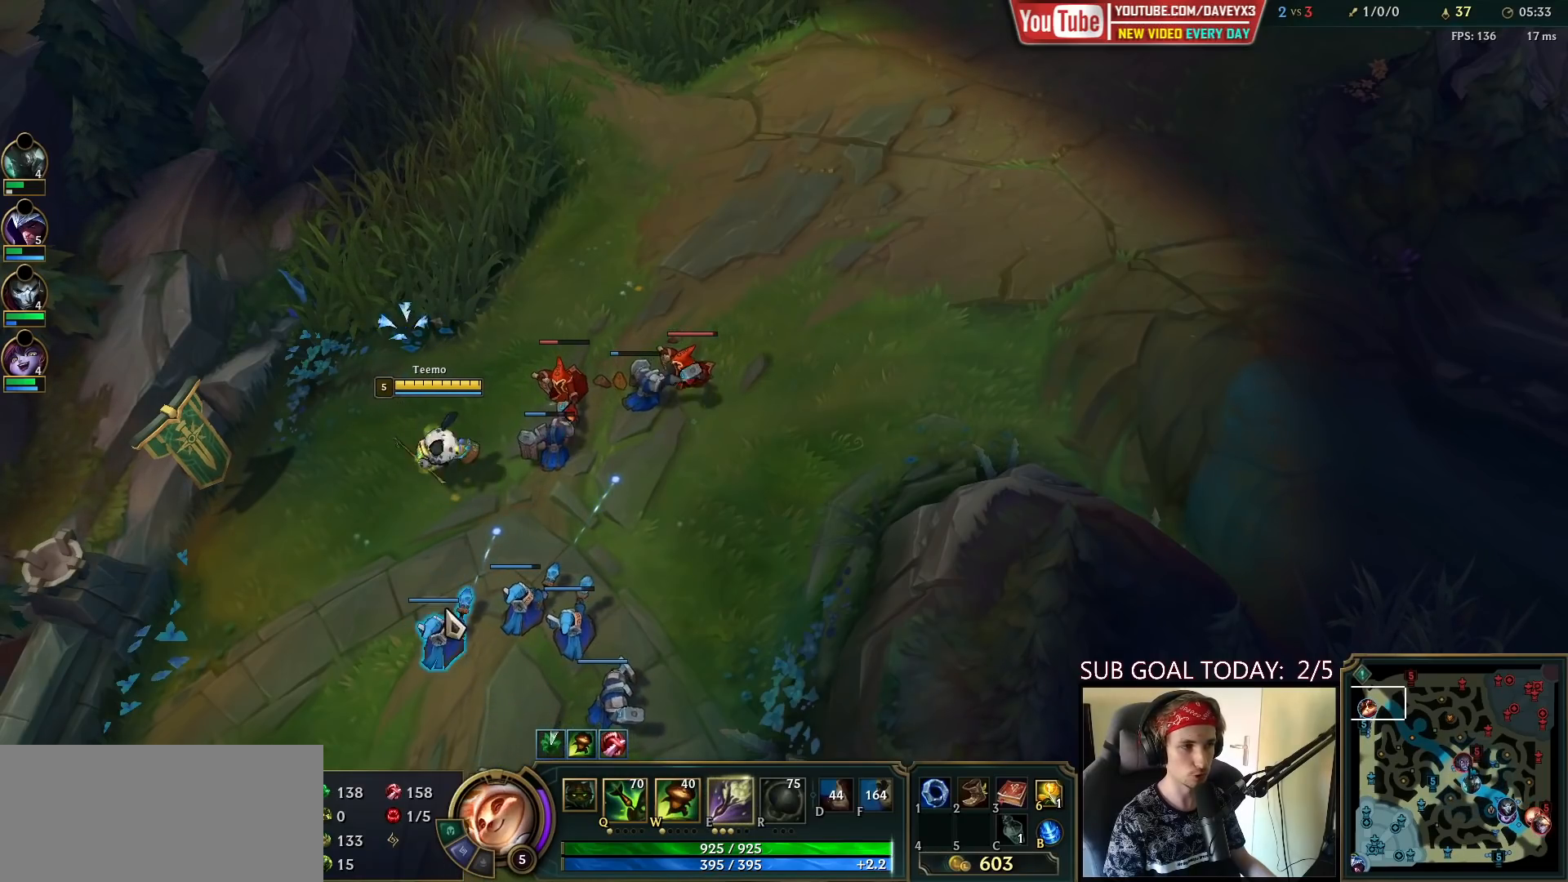
{"keys": [], "mouse": [], "events": [[67, "mouse_right", "up"], [150, "mouse_right", "down"], [200, "mouse_right", "up"], [283, "mouse_right", "down"], [383, "mouse_left", "down"], [383, "mouse_right", "up"], [500, "mouse_left", "up"]]}
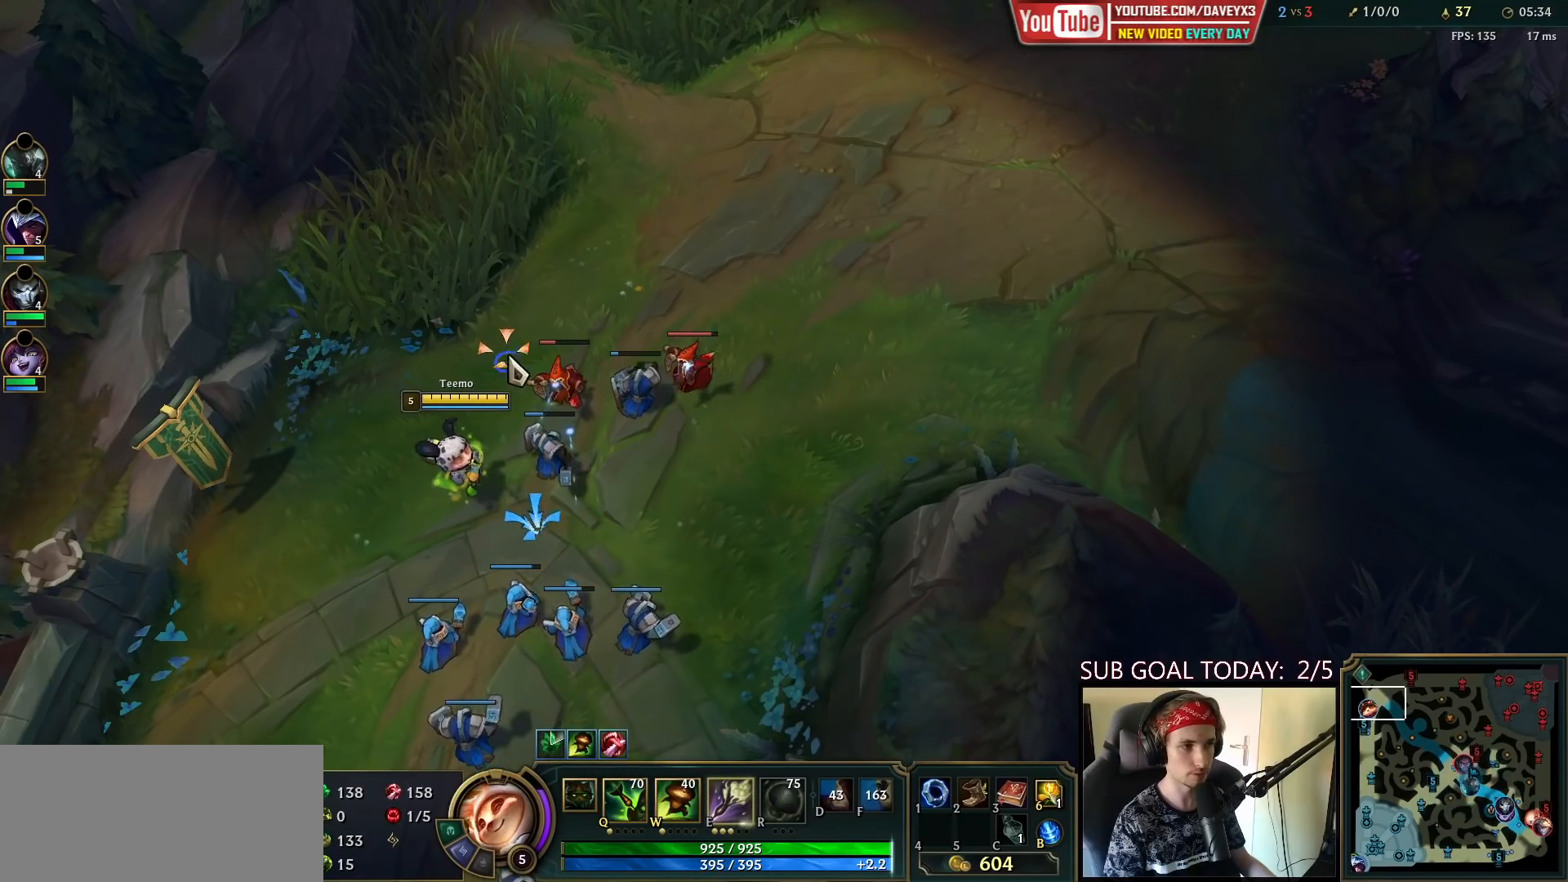
{"keys": [], "mouse": [], "events": [[250, "mouse_right", "down"], [317, "mouse_right", "up"], [450, "mouse_right", "down"], [500, "mouse_right", "up"]]}
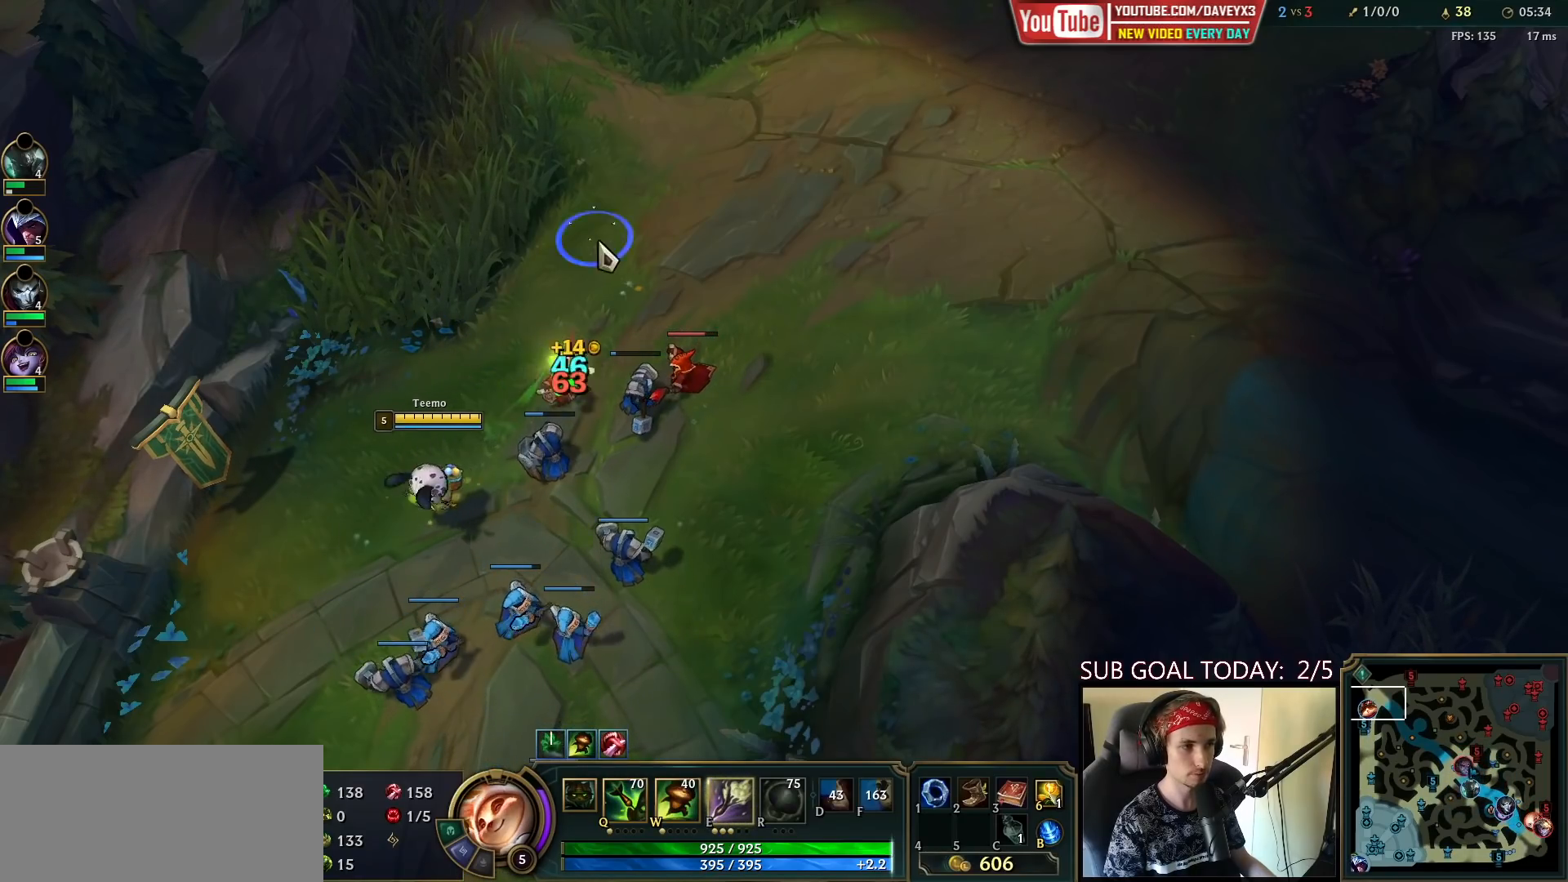
{"keys": [], "mouse": [], "events": [[117, "mouse_right", "down"], [150, "mouse_right", "up"], [300, "mouse_right", "down"], [383, "mouse_right", "up"]]}
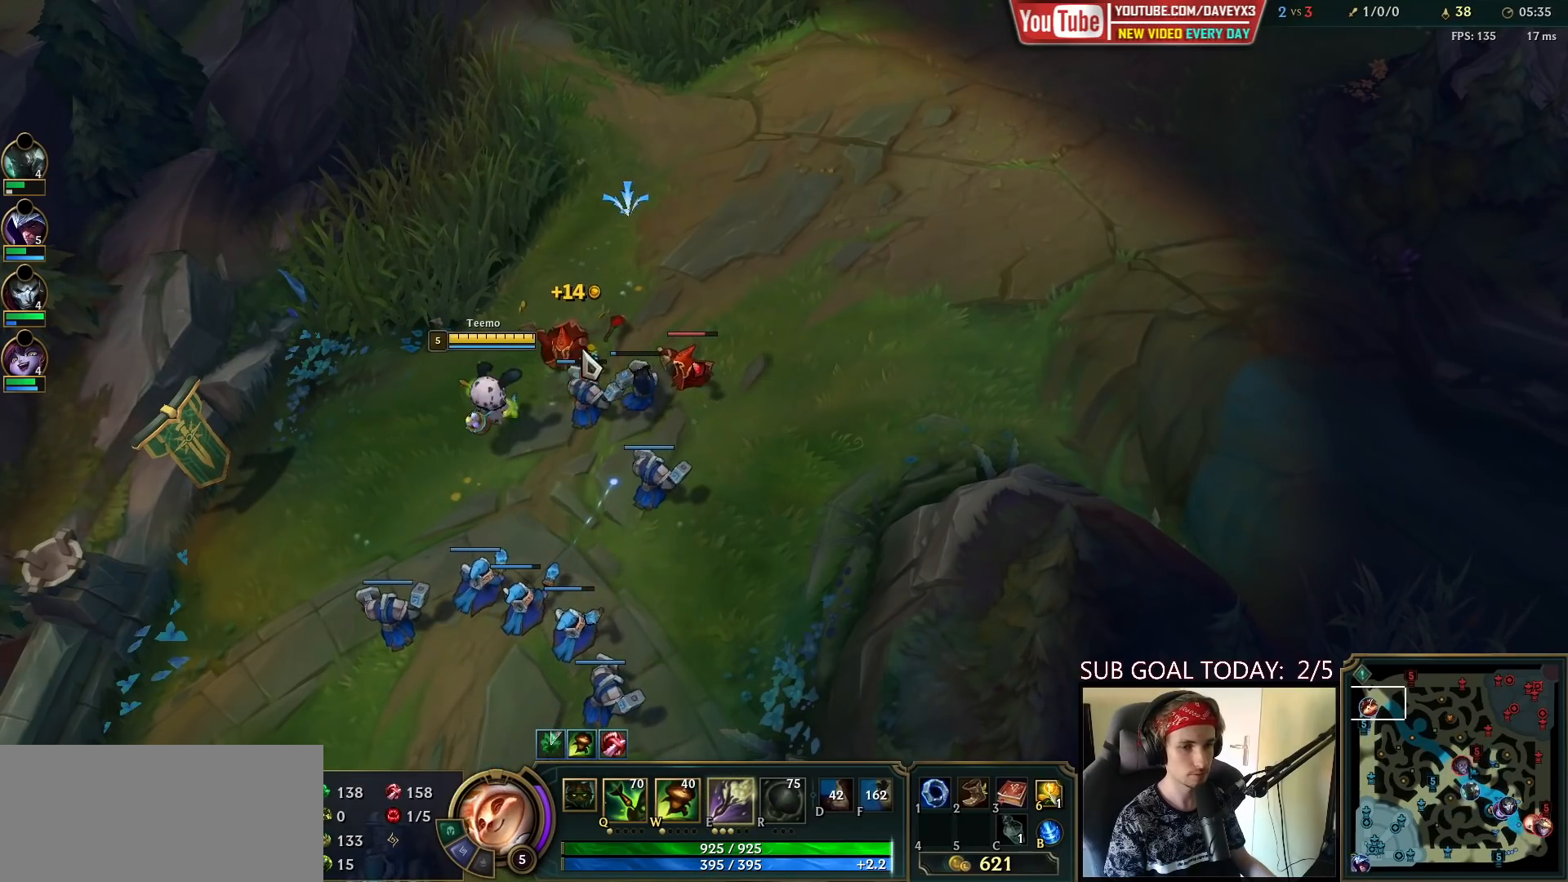
{"keys": [], "mouse": ["right"], "events": [[83, "mouse_right", "down"], [133, "mouse_right", "up"], [233, "mouse_right", "down"], [300, "mouse_right", "up"], [367, "mouse_right", "down"], [433, "mouse_right", "up"], [500, "mouse_right", "down"]]}
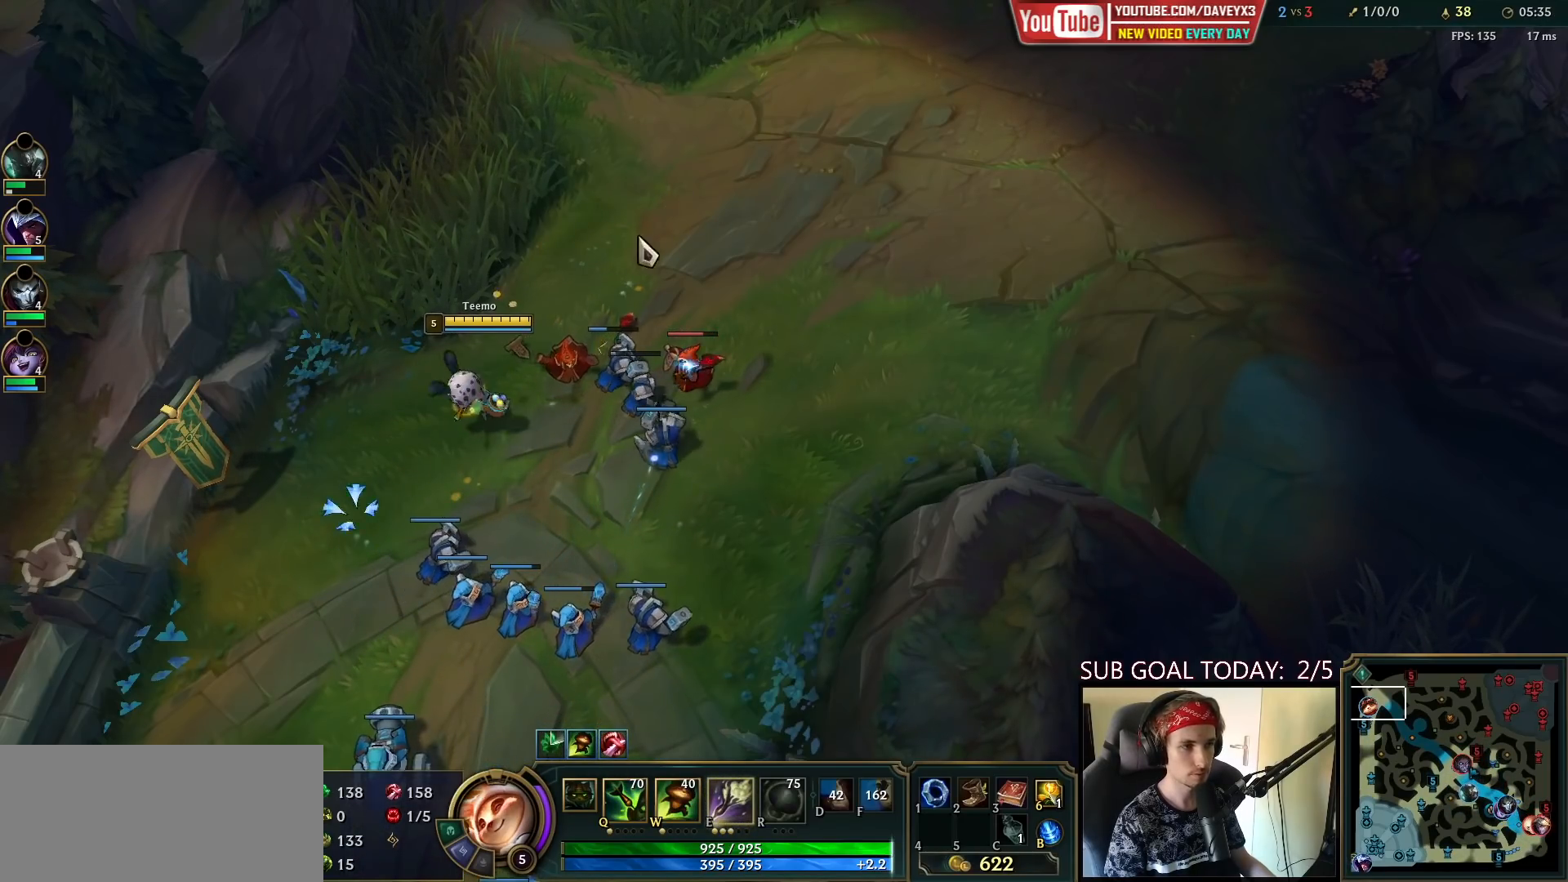
{"keys": [], "mouse": [], "events": [[50, "mouse_right", "up"], [133, "mouse_right", "down"], [200, "mouse_right", "up"], [283, "mouse_right", "down"], [333, "mouse_right", "up"], [400, "mouse_right", "down"], [467, "mouse_right", "up"]]}
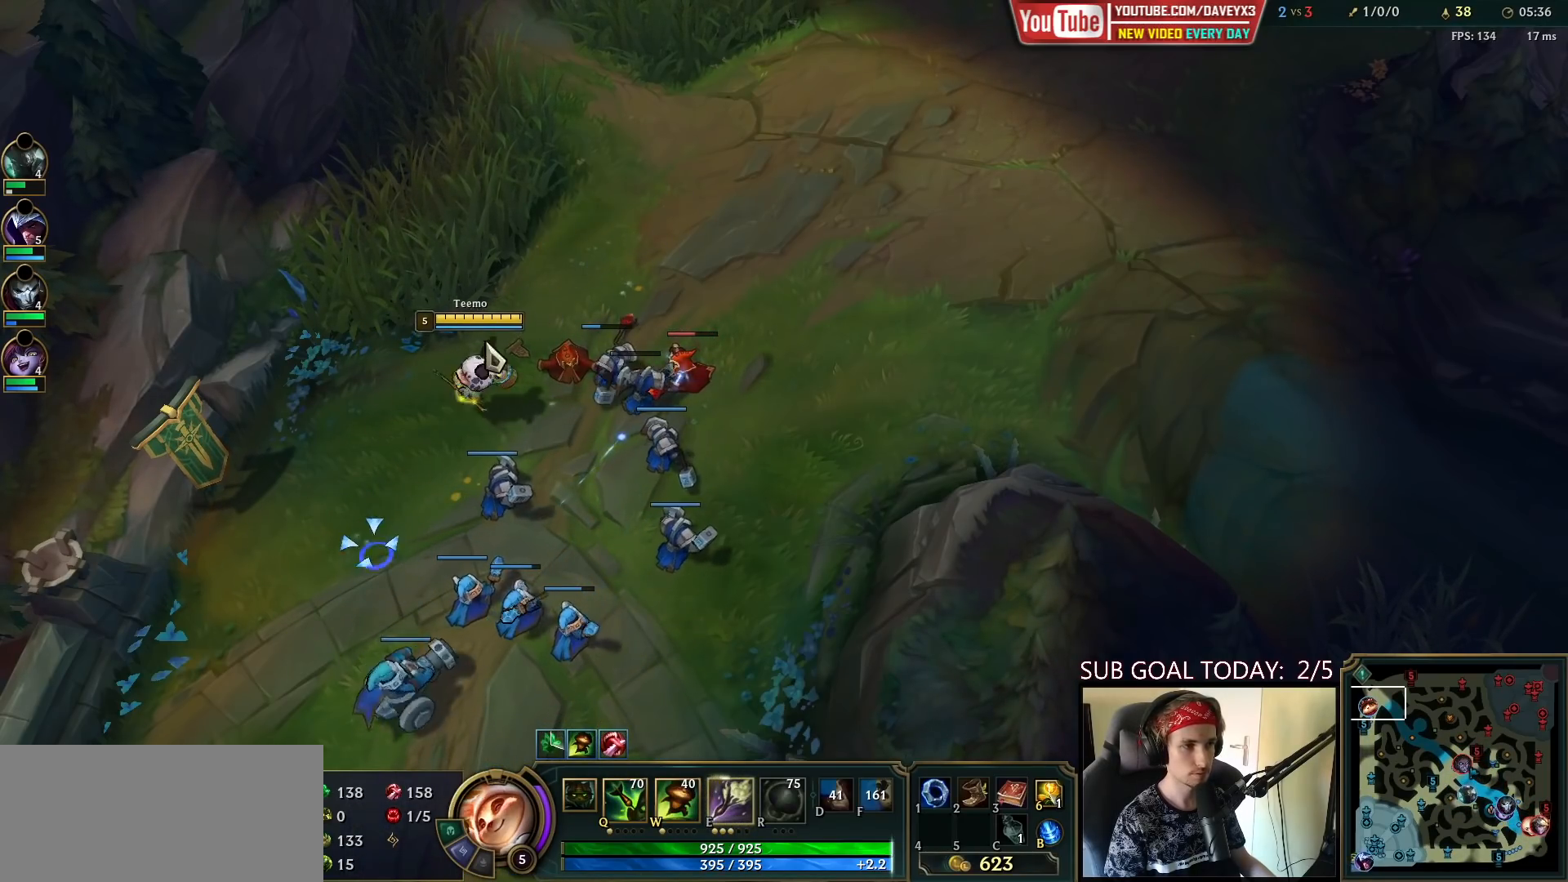
{"keys": [], "mouse": [], "events": [[50, "mouse_right", "down"], [100, "mouse_right", "up"], [200, "mouse_right", "down"], [250, "mouse_right", "up"], [317, "mouse_left", "down"], [483, "mouse_left", "up"]]}
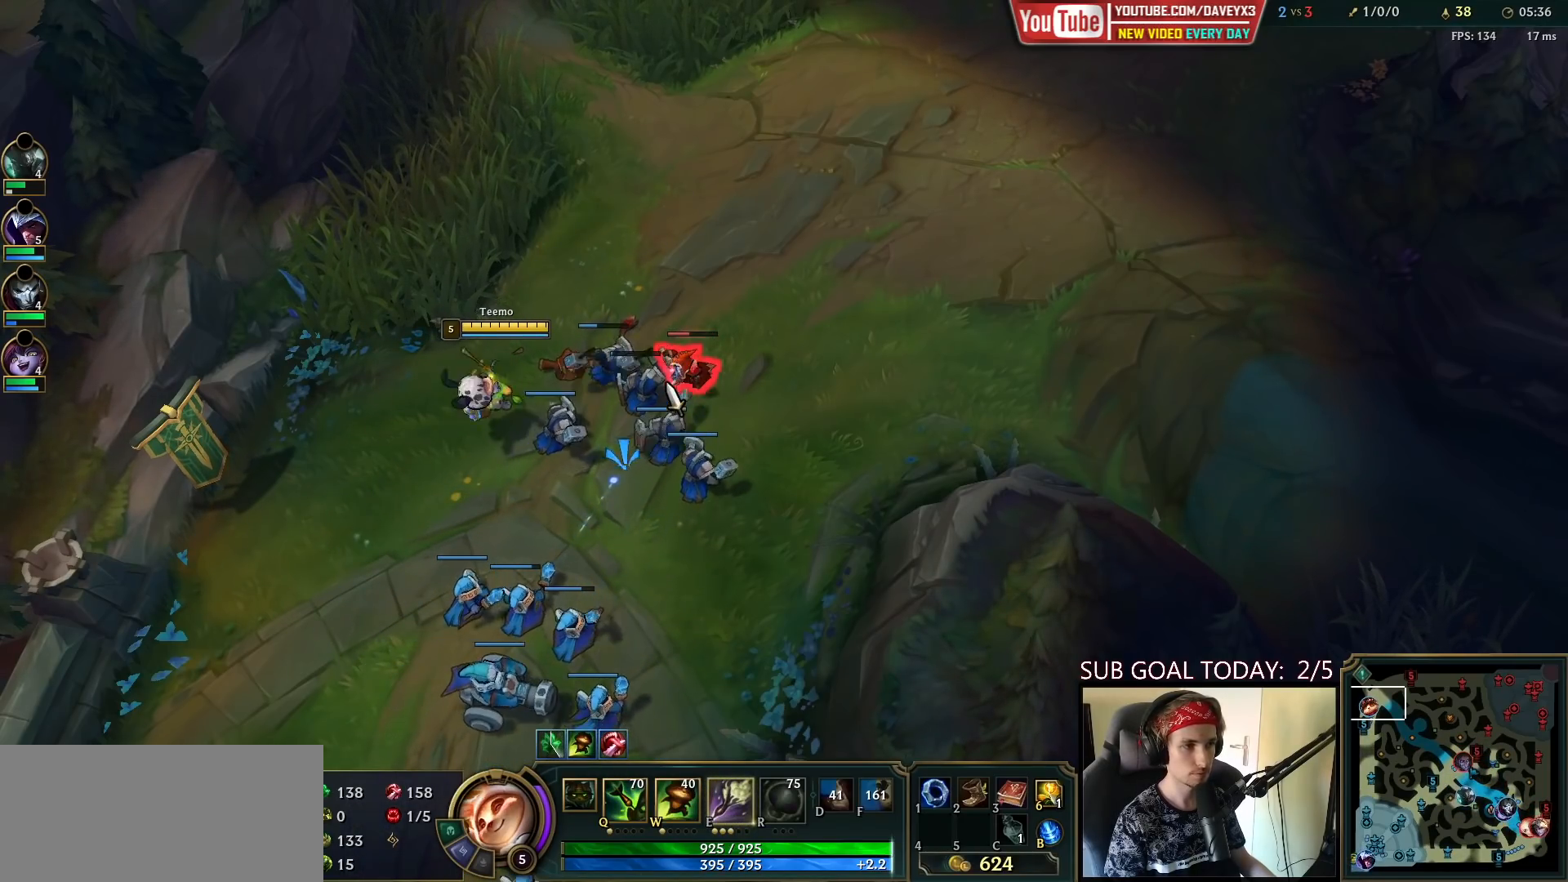
{"keys": [], "mouse": [], "events": [[217, "mouse_right", "down"], [317, "mouse_right", "up"]]}
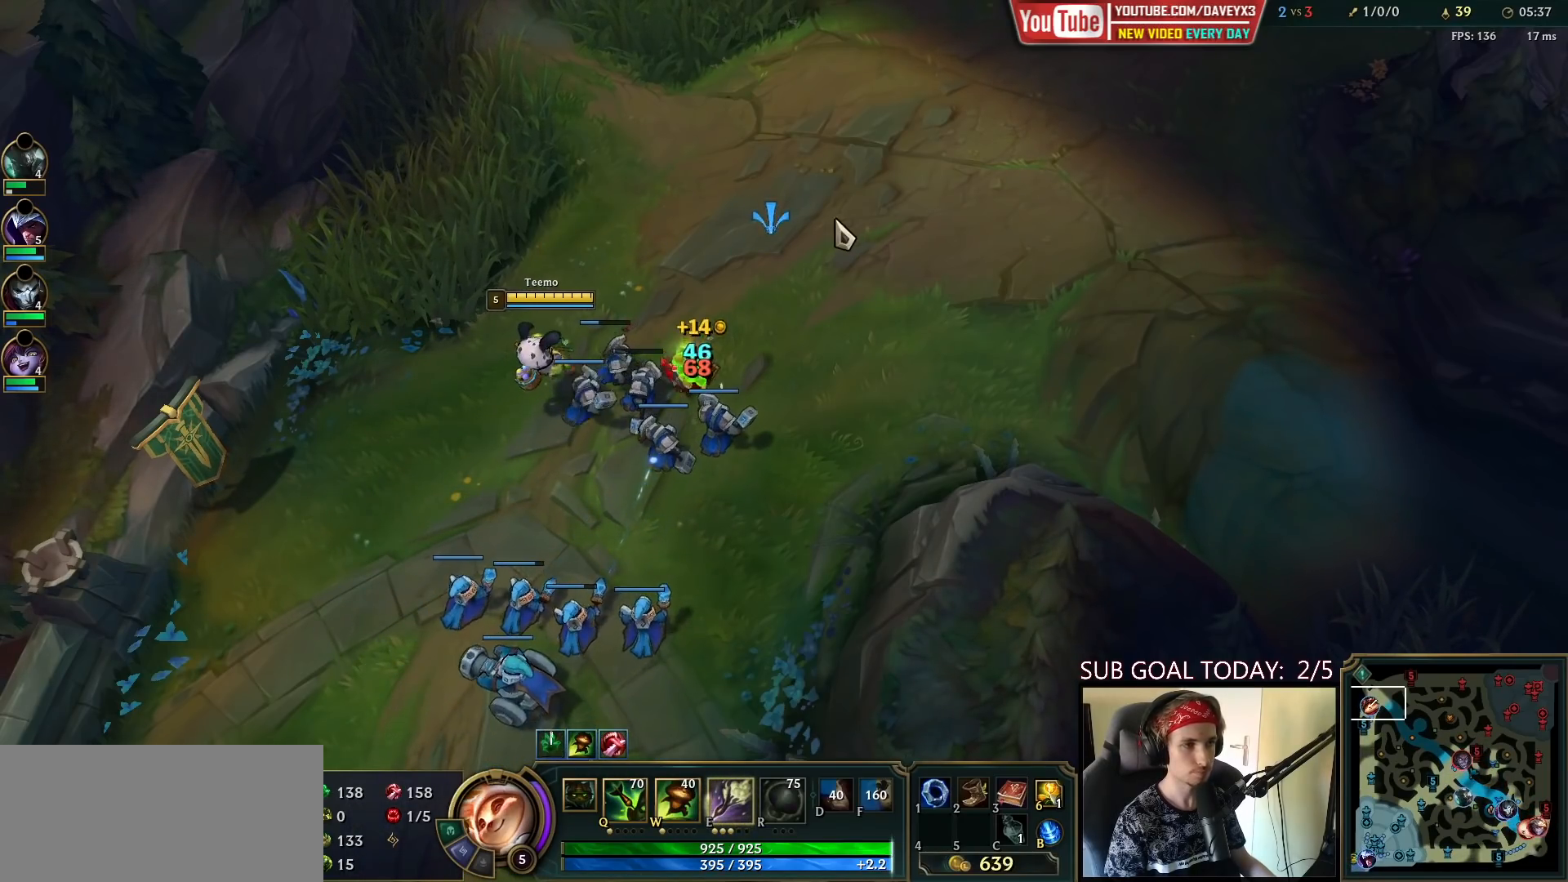
{"keys": [], "mouse": [], "events": [[433, "mouse_right", "down"], [500, "mouse_right", "up"]]}
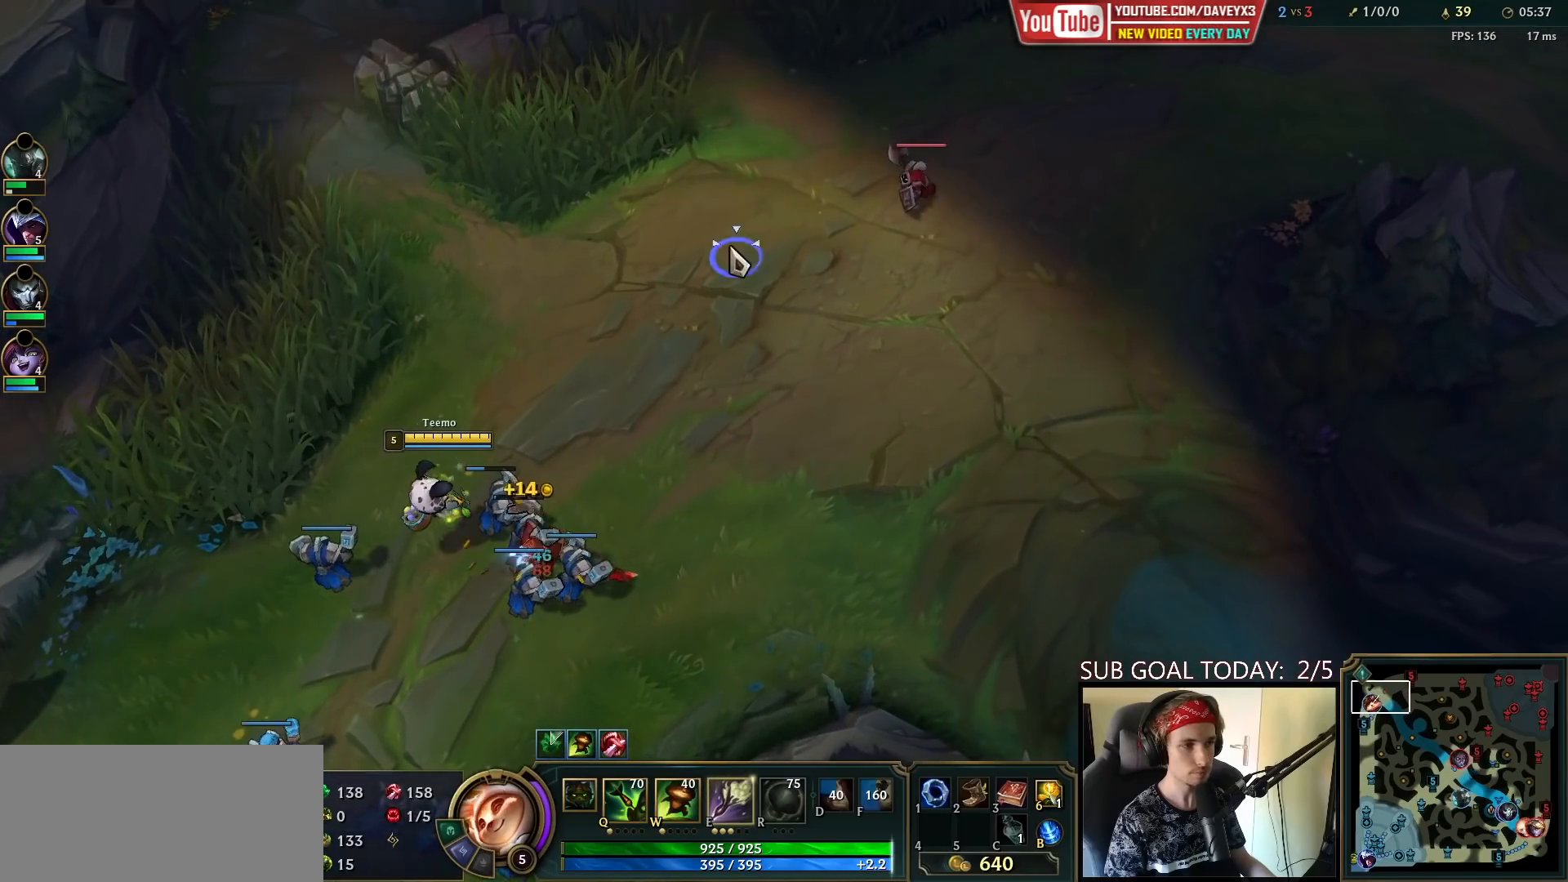
{"keys": [], "mouse": [], "events": [[67, "mouse_right", "down"], [150, "mouse_right", "up"]]}
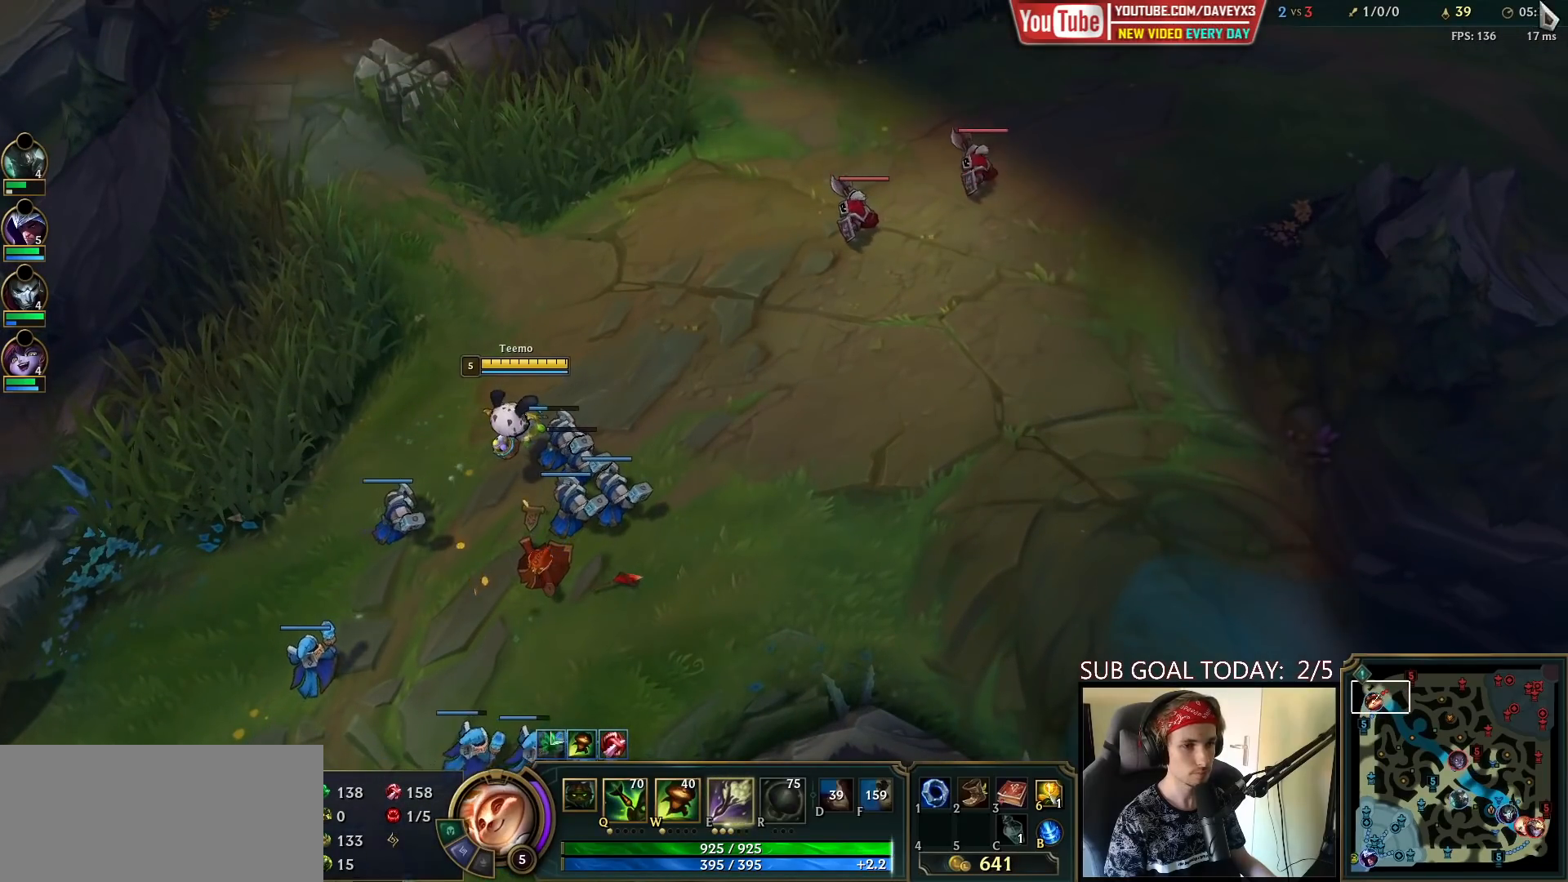
{"keys": [], "mouse": [], "events": [[50, "s", "down"], [117, "s", "up"], [233, "mouse_right", "down"], [317, "mouse_right", "up"], [317, "s", "down"], [400, "s", "up"]]}
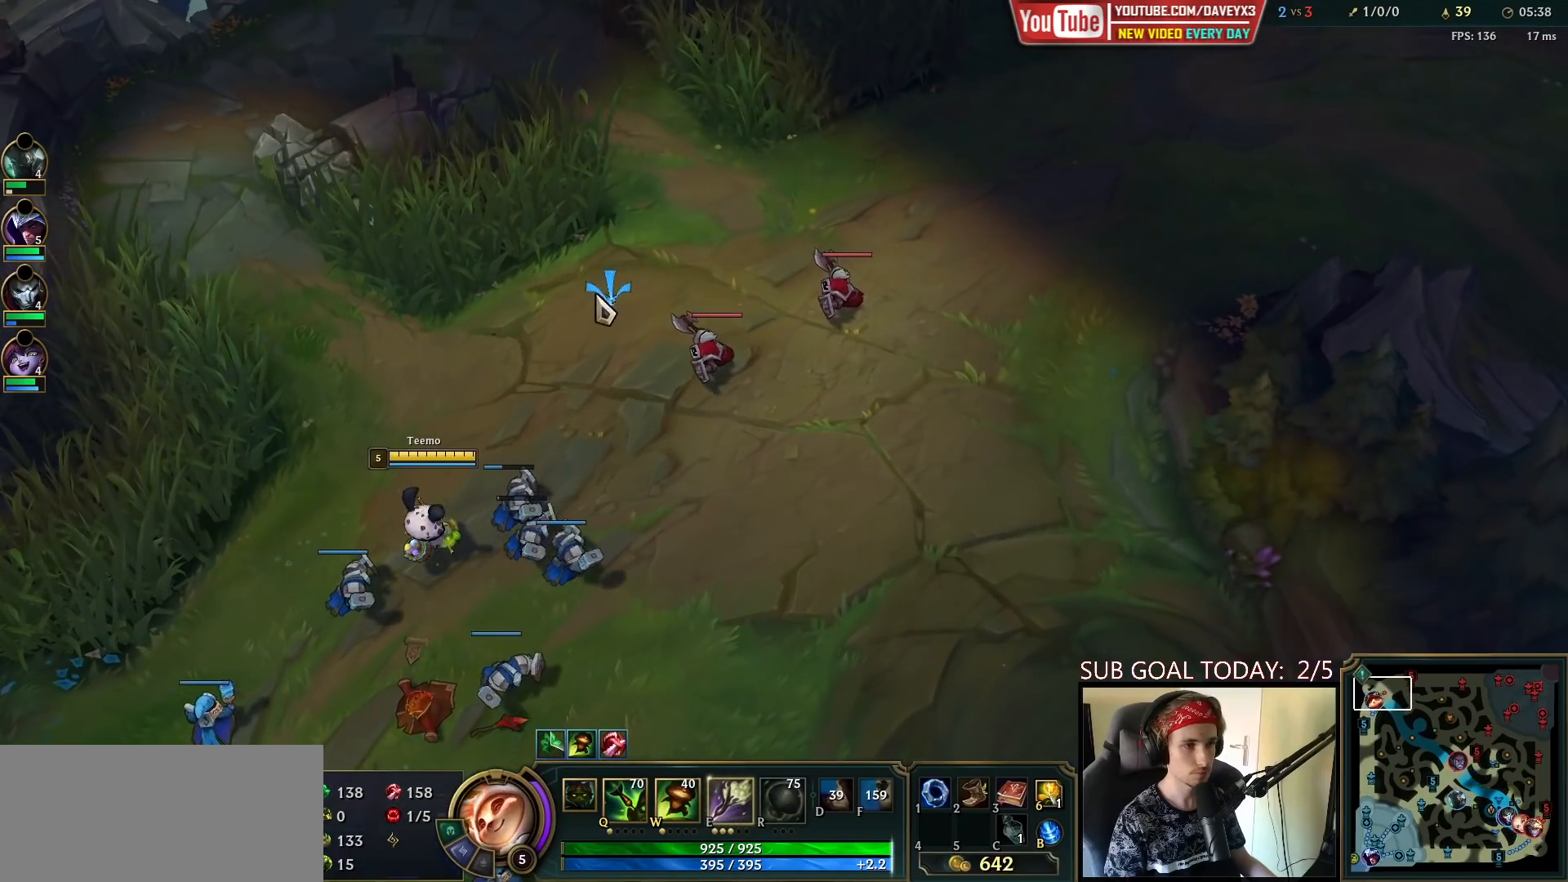
{"keys": [], "mouse": [], "events": []}
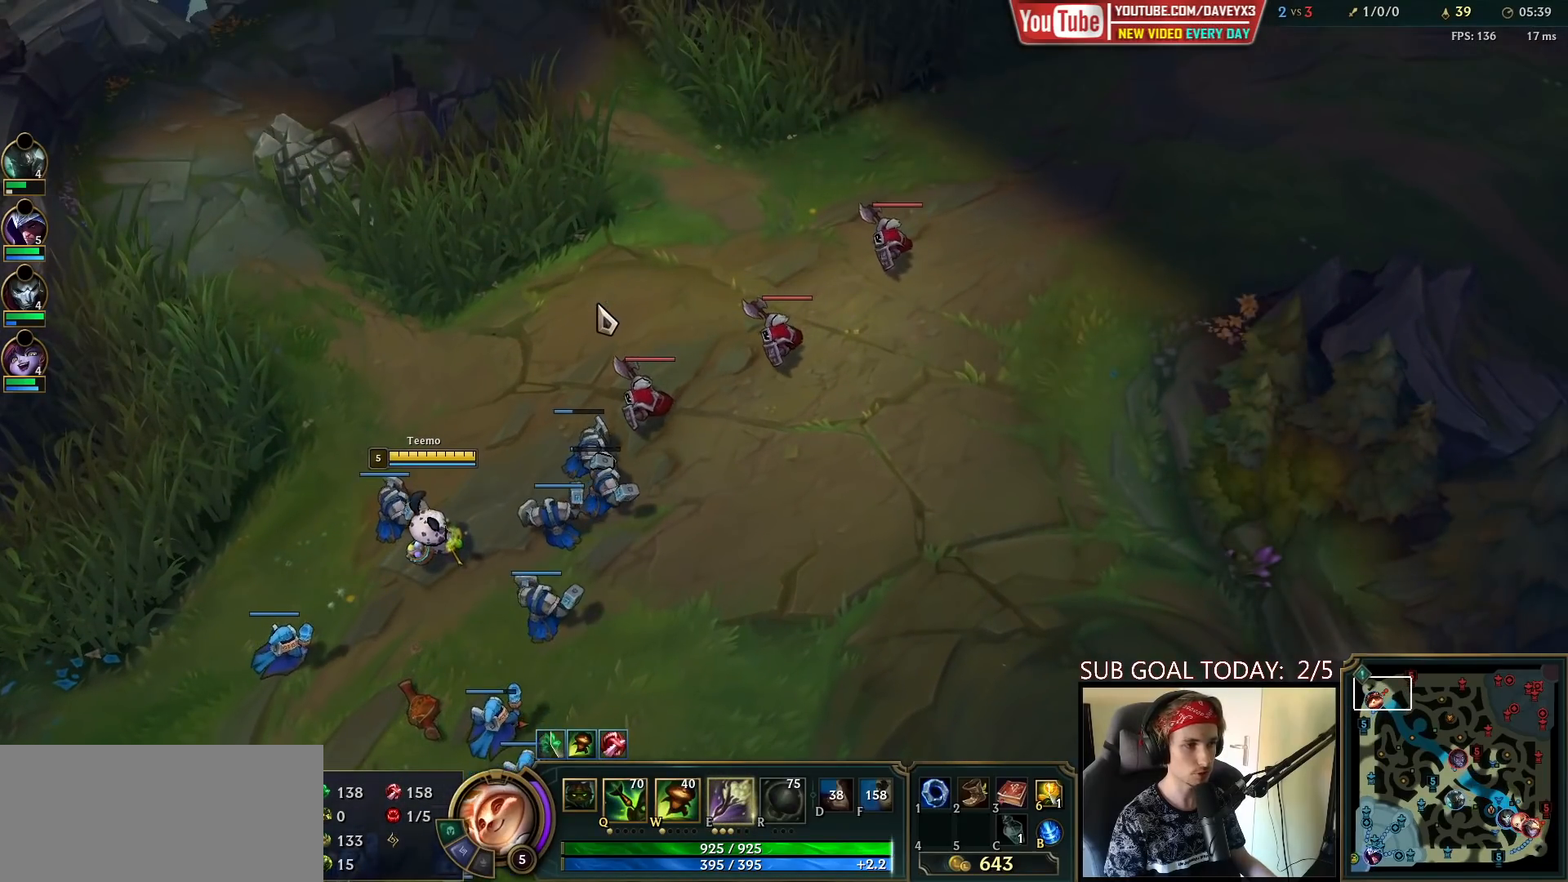
{"keys": [], "mouse": [], "events": []}
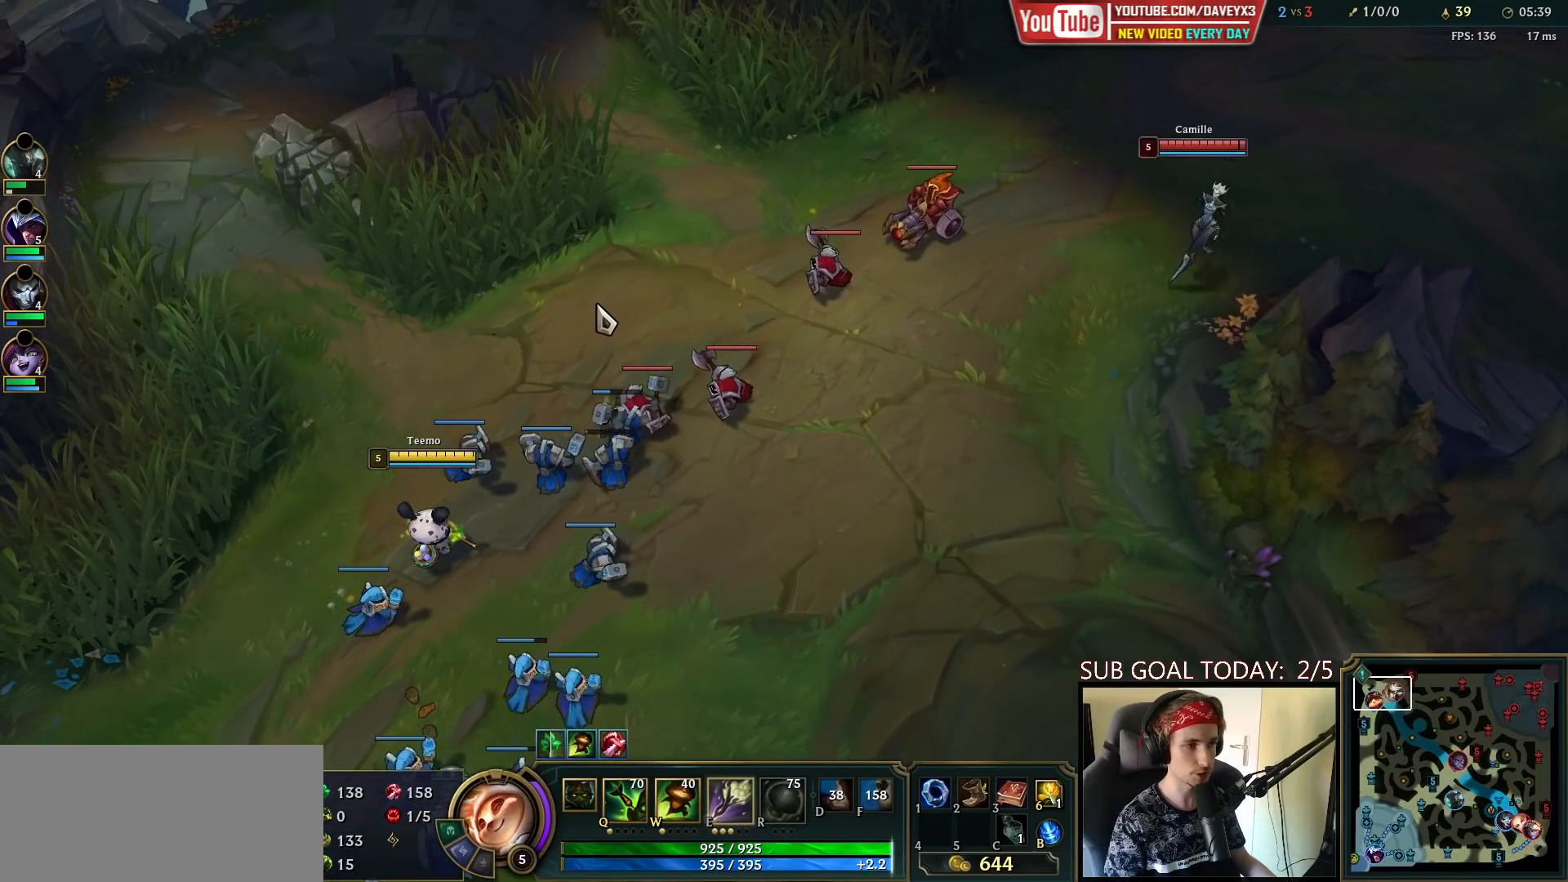
{"keys": [], "mouse": [], "events": []}
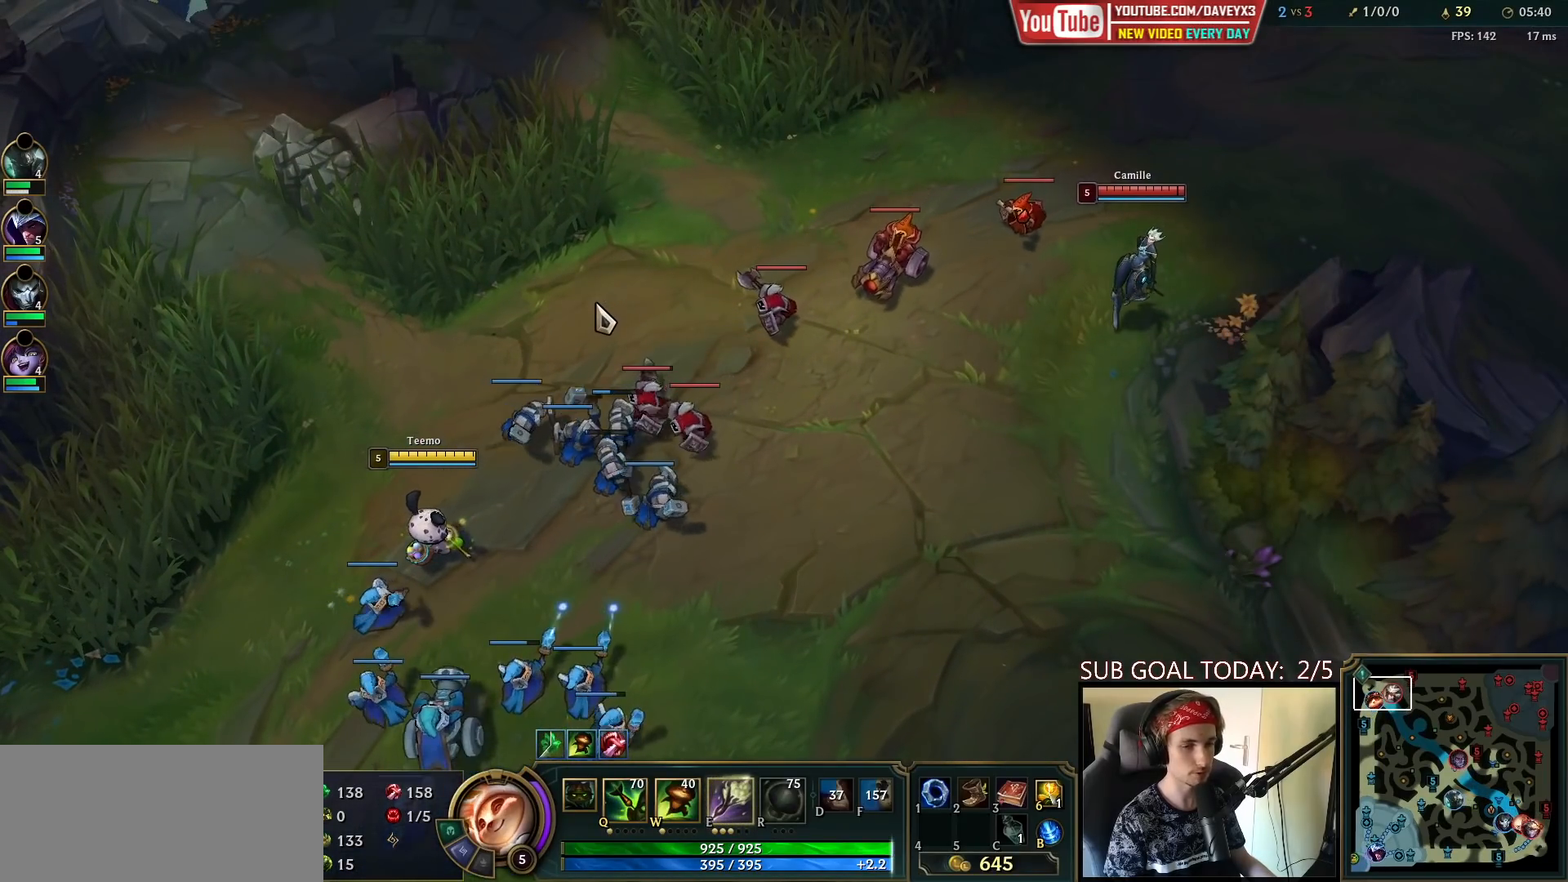
{"keys": [], "mouse": ["right"], "events": [[467, "mouse_right", "down"]]}
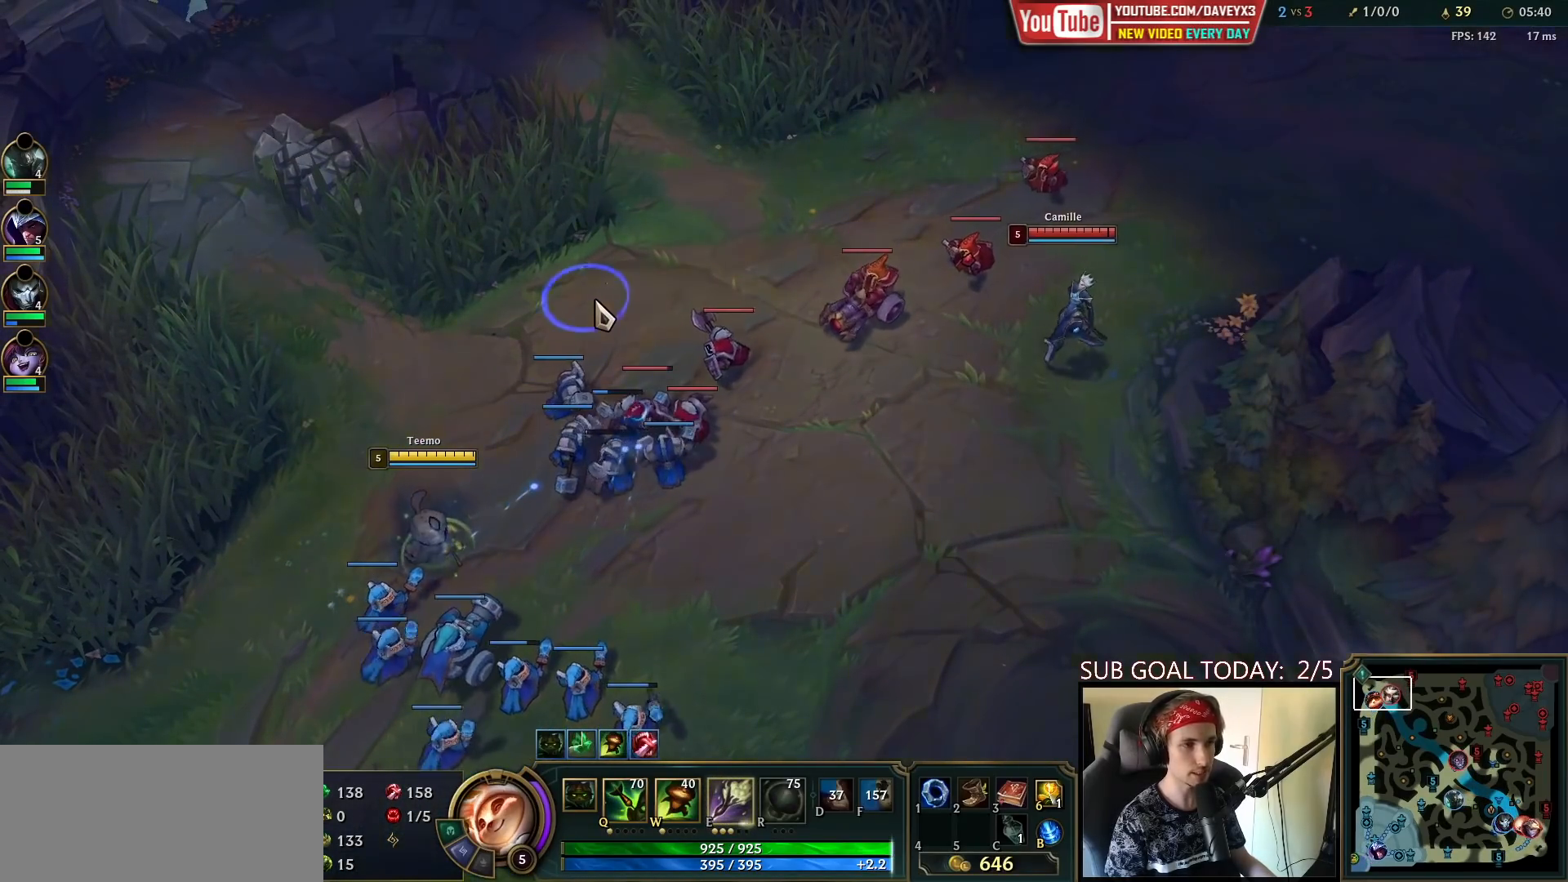
{"keys": [], "mouse": ["right"], "events": [[83, "mouse_right", "up"], [133, "mouse_right", "down"], [200, "mouse_right", "up"], [333, "mouse_right", "down"], [400, "mouse_right", "up"], [483, "mouse_right", "down"]]}
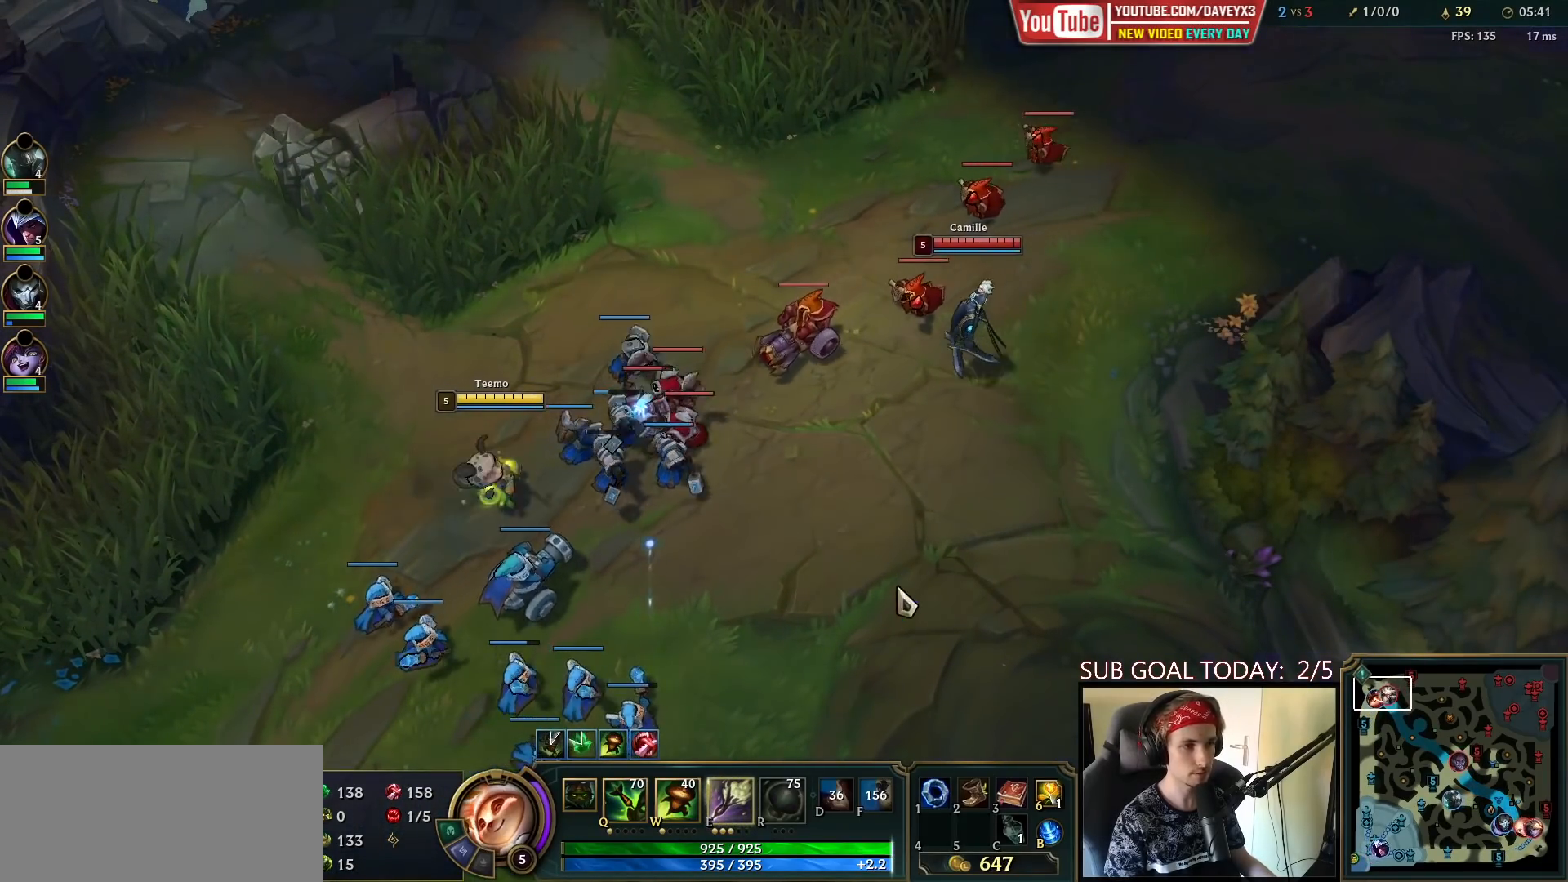
{"keys": [], "mouse": ["left"], "events": [[83, "mouse_right", "up"], [167, "mouse_right", "down"], [267, "mouse_right", "up"], [333, "mouse_right", "down"], [400, "mouse_right", "up"], [483, "mouse_left", "down"]]}
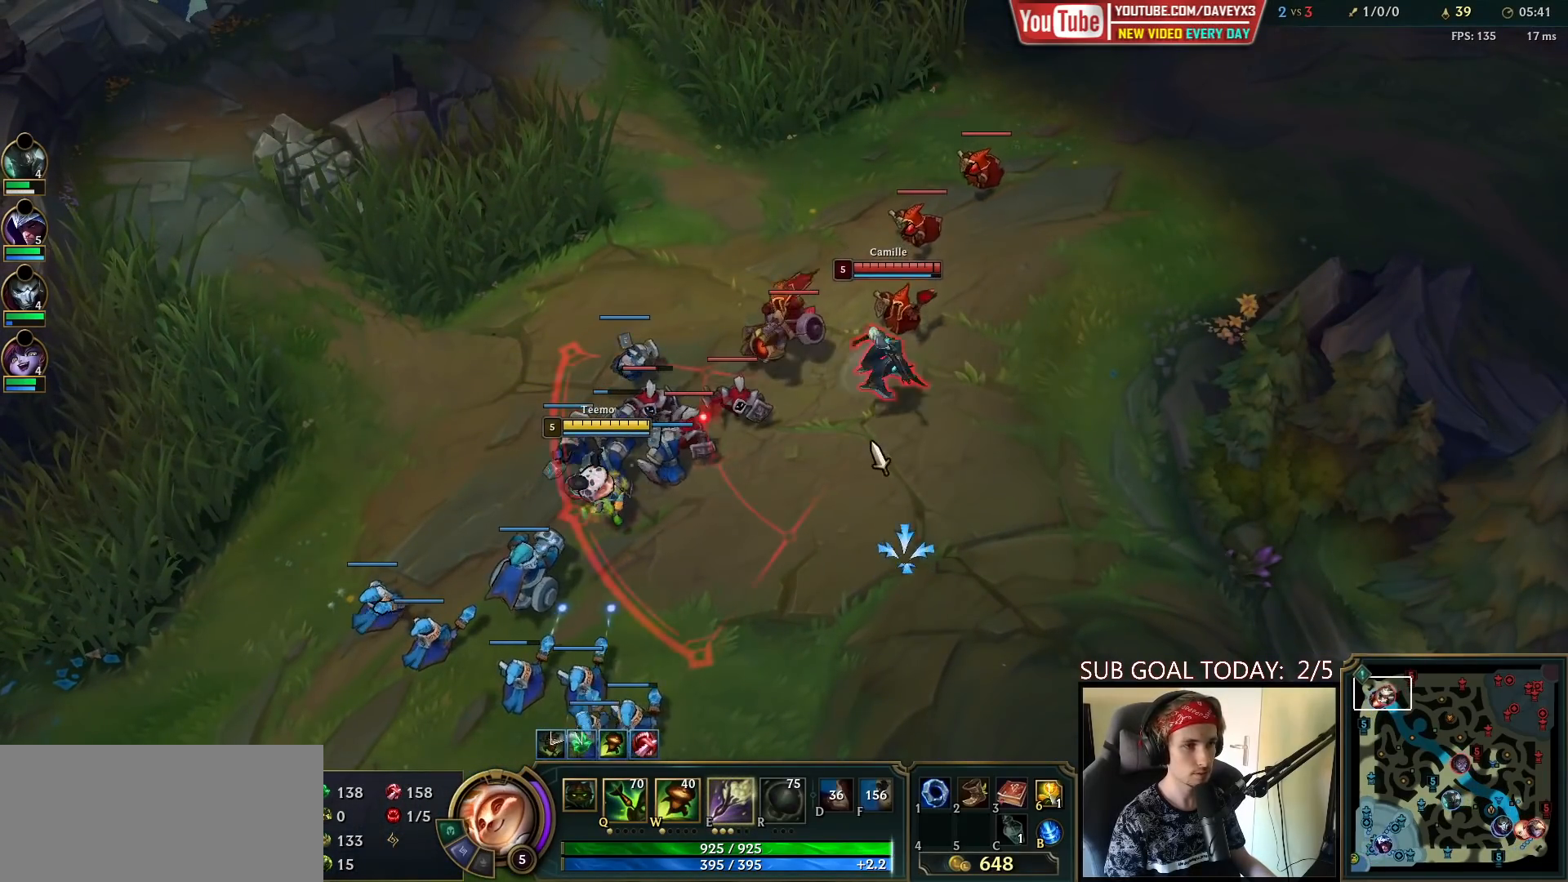
{"keys": [], "mouse": ["right"], "events": [[117, "mouse_left", "up"], [450, "mouse_right", "down"]]}
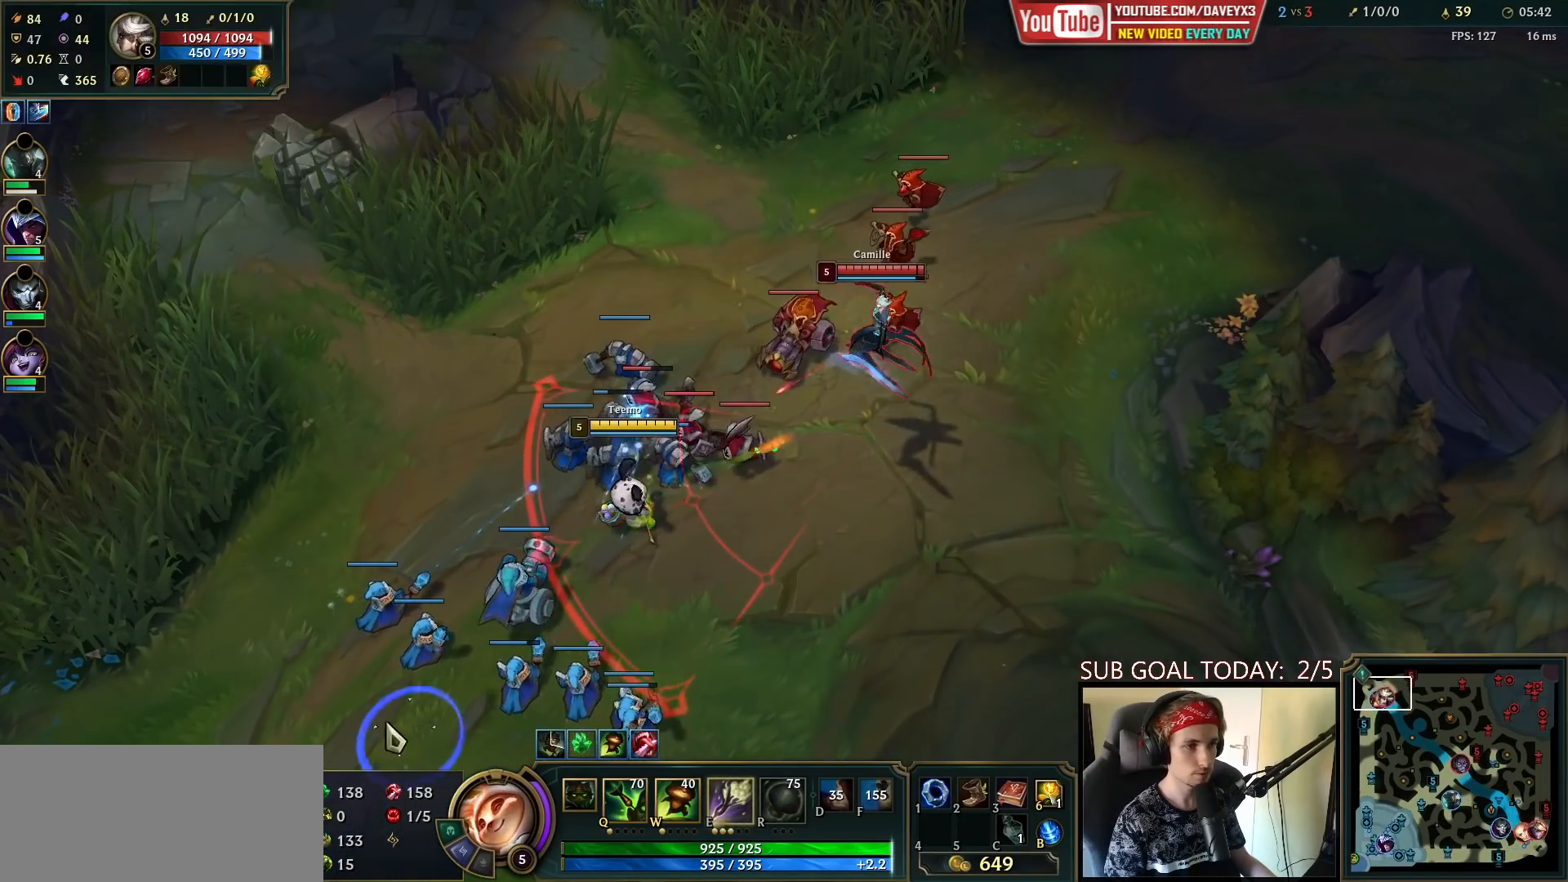
{"keys": [], "mouse": [], "events": [[50, "mouse_right", "up"], [133, "mouse_right", "down"], [233, "mouse_right", "up"], [383, "mouse_right", "down"], [467, "mouse_right", "up"]]}
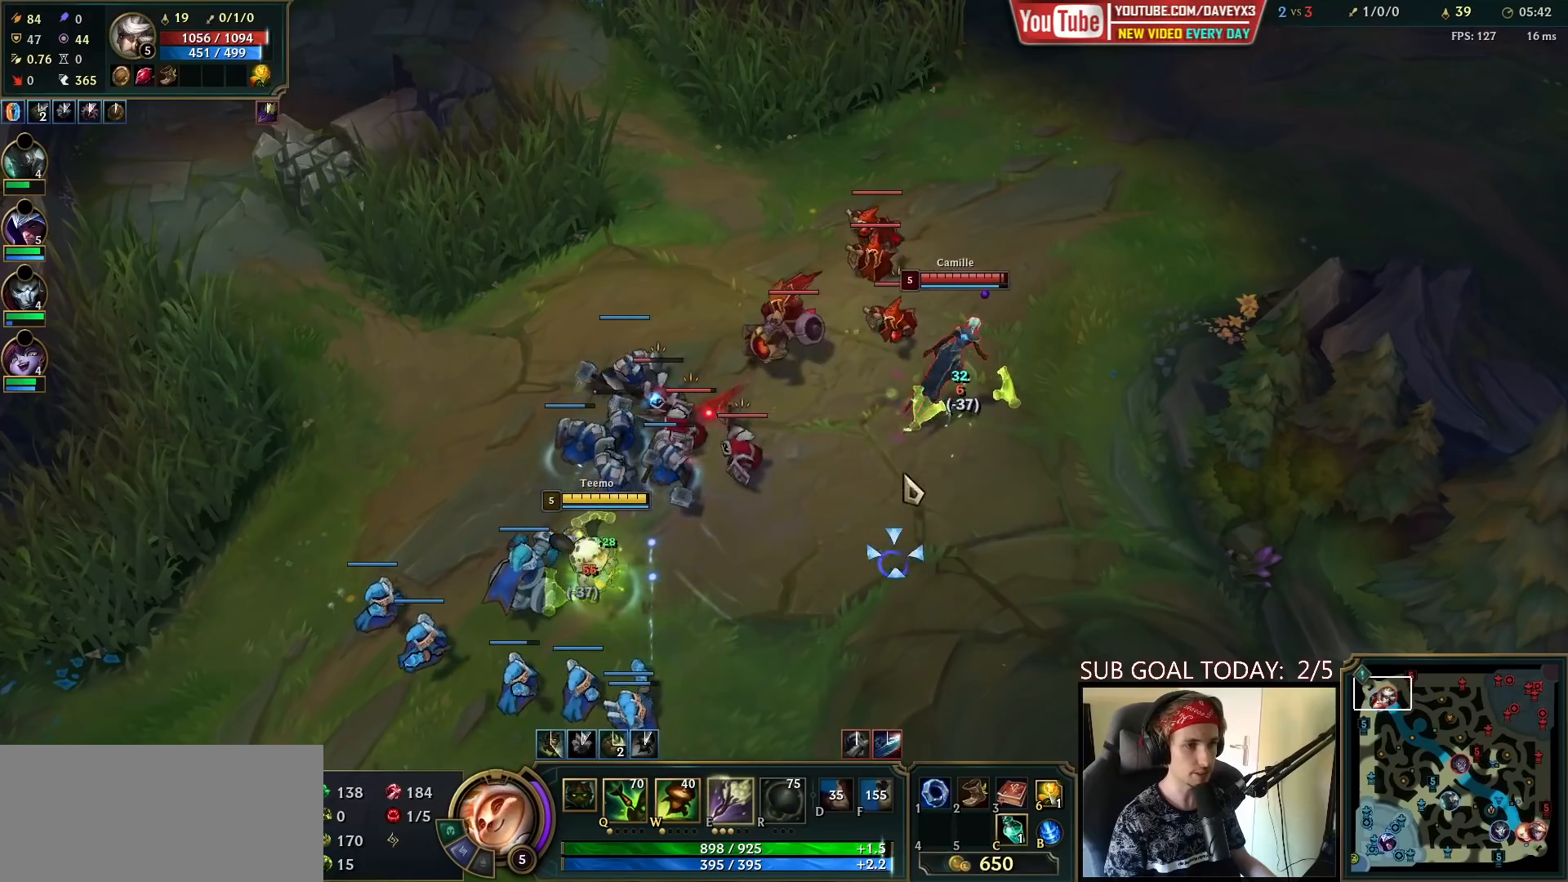
{"keys": [], "mouse": [], "events": [[217, "mouse_right", "down"], [300, "mouse_right", "up"], [383, "mouse_right", "down"], [467, "mouse_right", "up"]]}
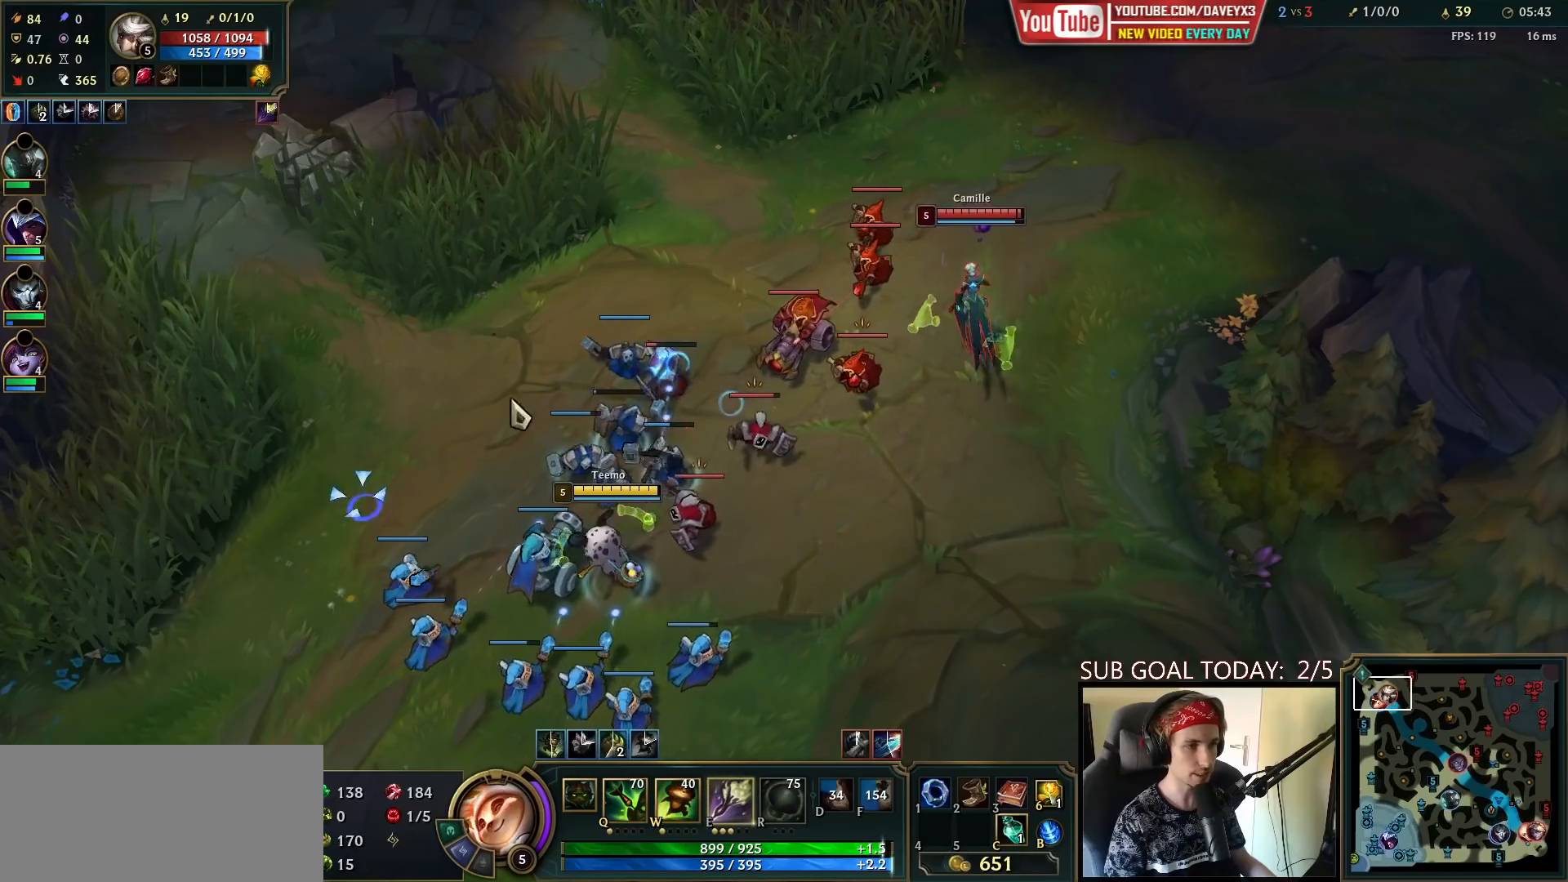
{"keys": [], "mouse": ["right"], "events": [[67, "mouse_left", "down"], [183, "mouse_left", "up"], [467, "mouse_right", "down"]]}
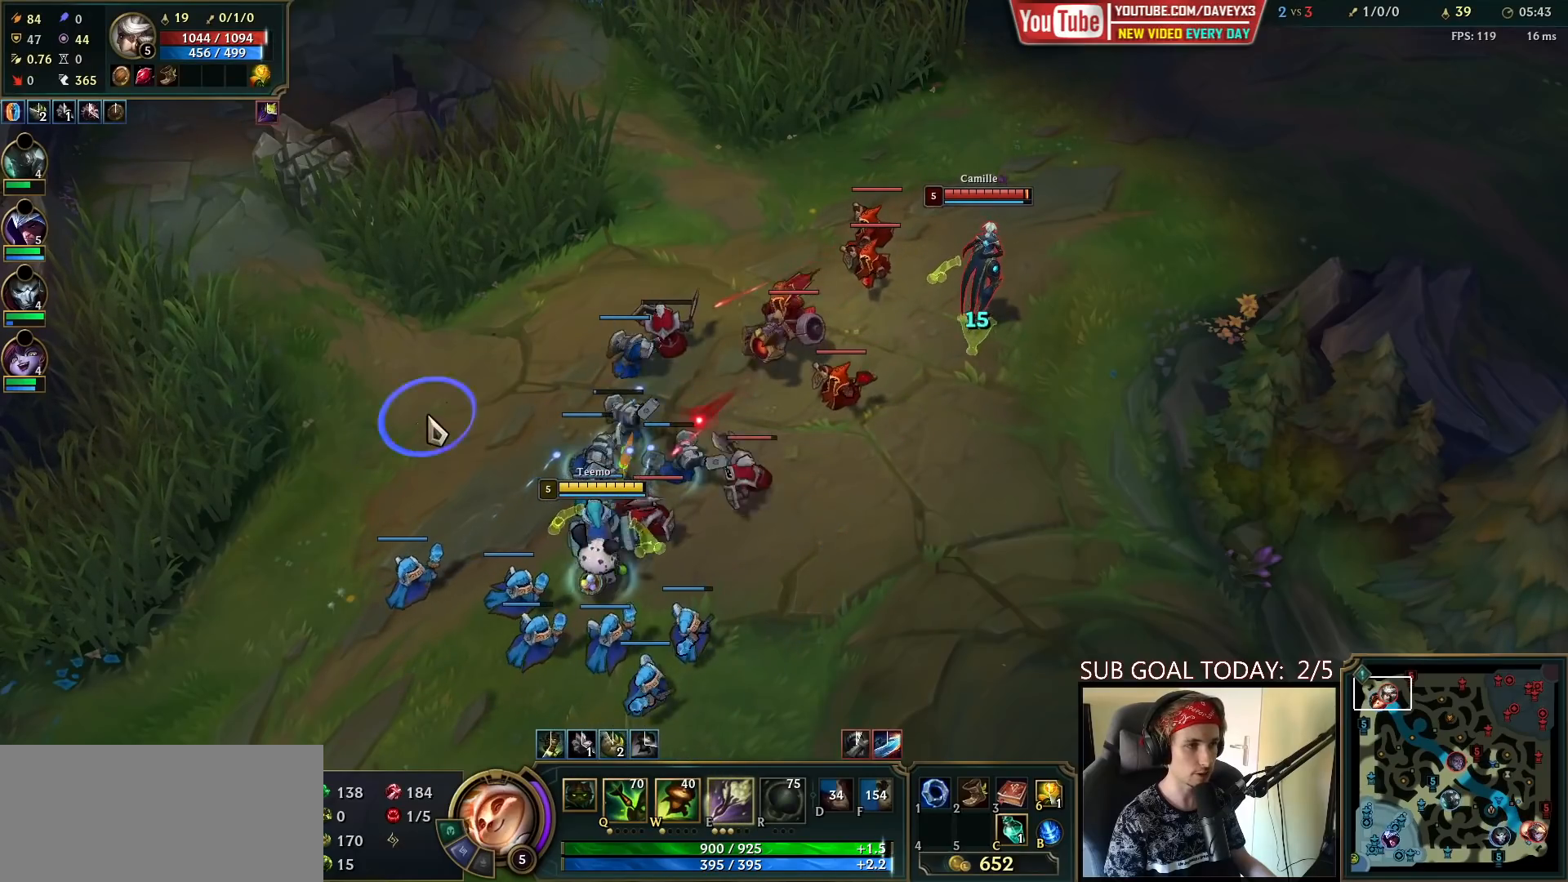
{"keys": [], "mouse": [], "events": [[83, "mouse_right", "up"], [217, "mouse_right", "down"], [350, "mouse_right", "up"]]}
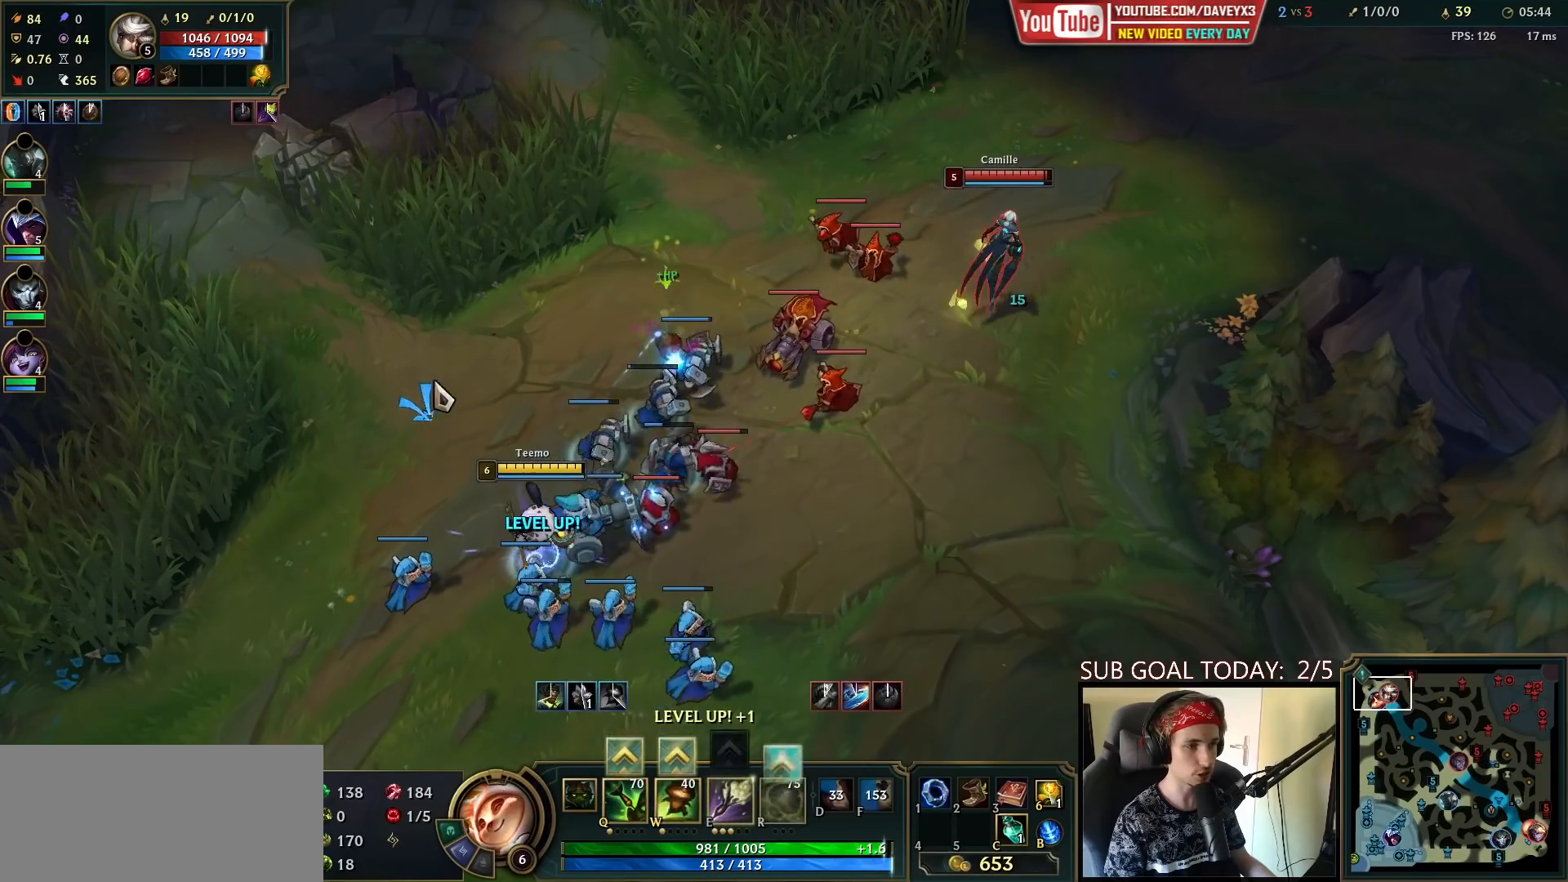
{"keys": [], "mouse": [], "events": [[133, "mouse_right", "down"], [250, "mouse_right", "up"], [300, "mouse_right", "down"], [433, "mouse_right", "up"]]}
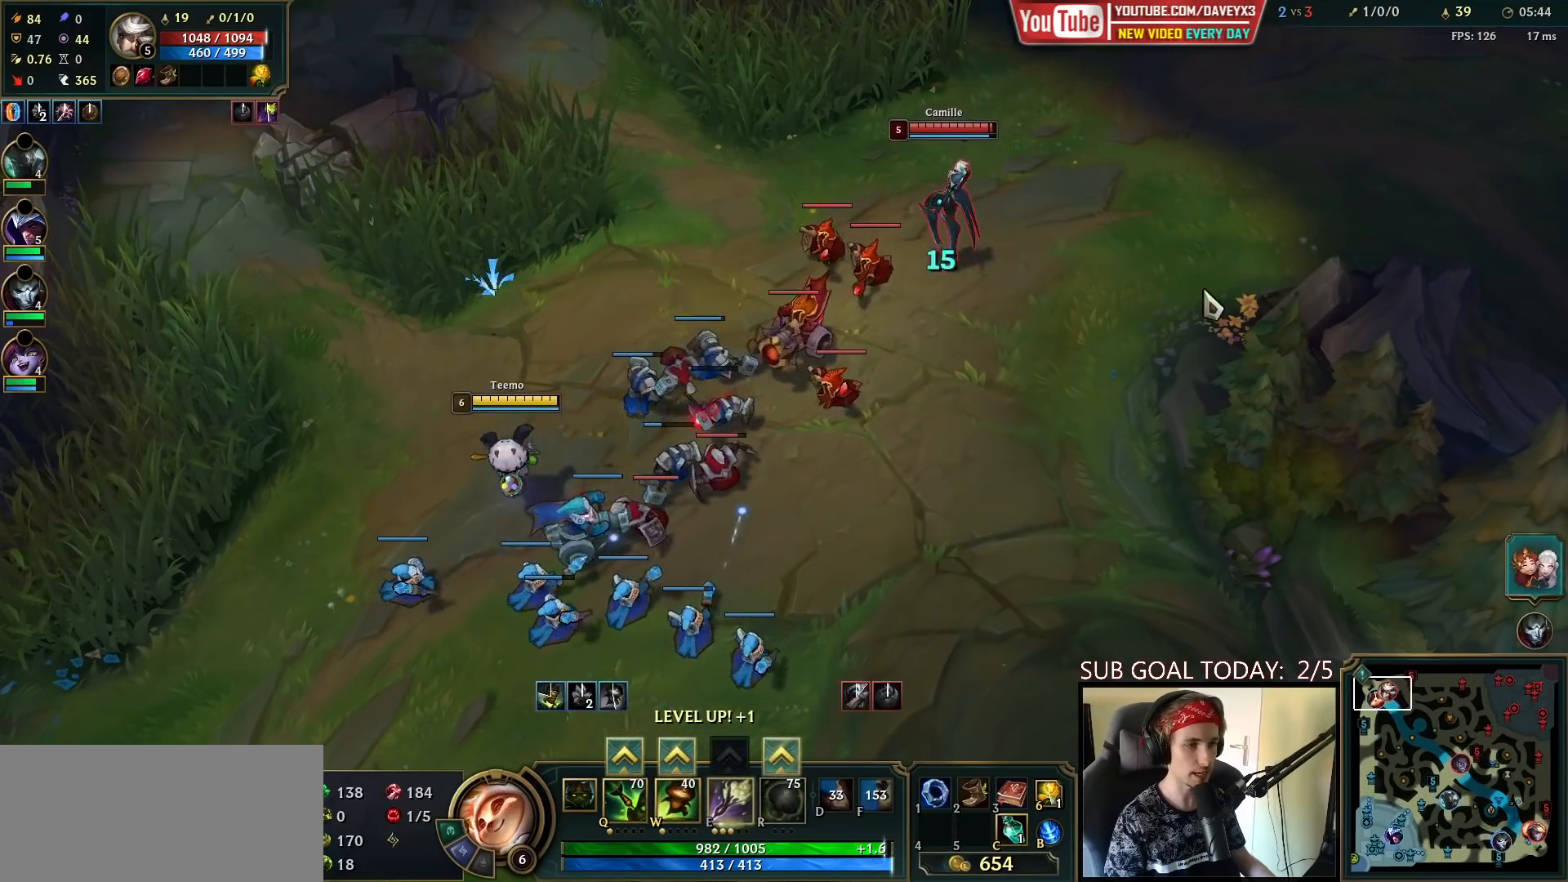
{"keys": [], "mouse": [], "events": [[133, "ctrl", "down"], [250, "r", "down"], [350, "r", "up"], [383, "mouse_right", "down"], [433, "ctrl", "up"], [483, "mouse_right", "up"]]}
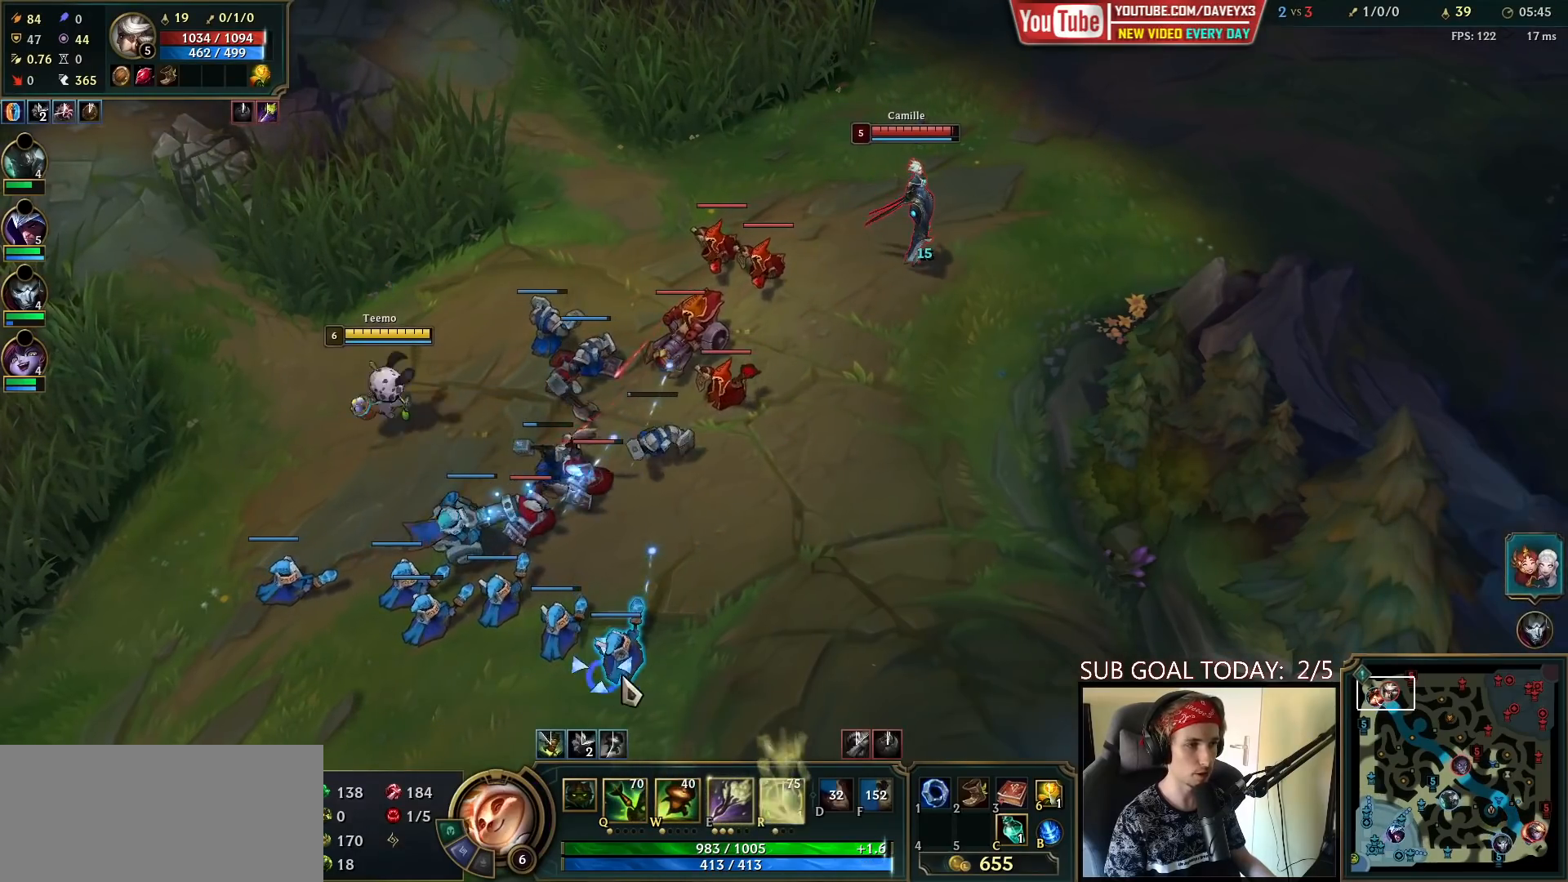
{"keys": [], "mouse": [], "events": [[100, "mouse_right", "down"], [167, "mouse_right", "up"], [267, "mouse_right", "down"], [350, "mouse_right", "up"]]}
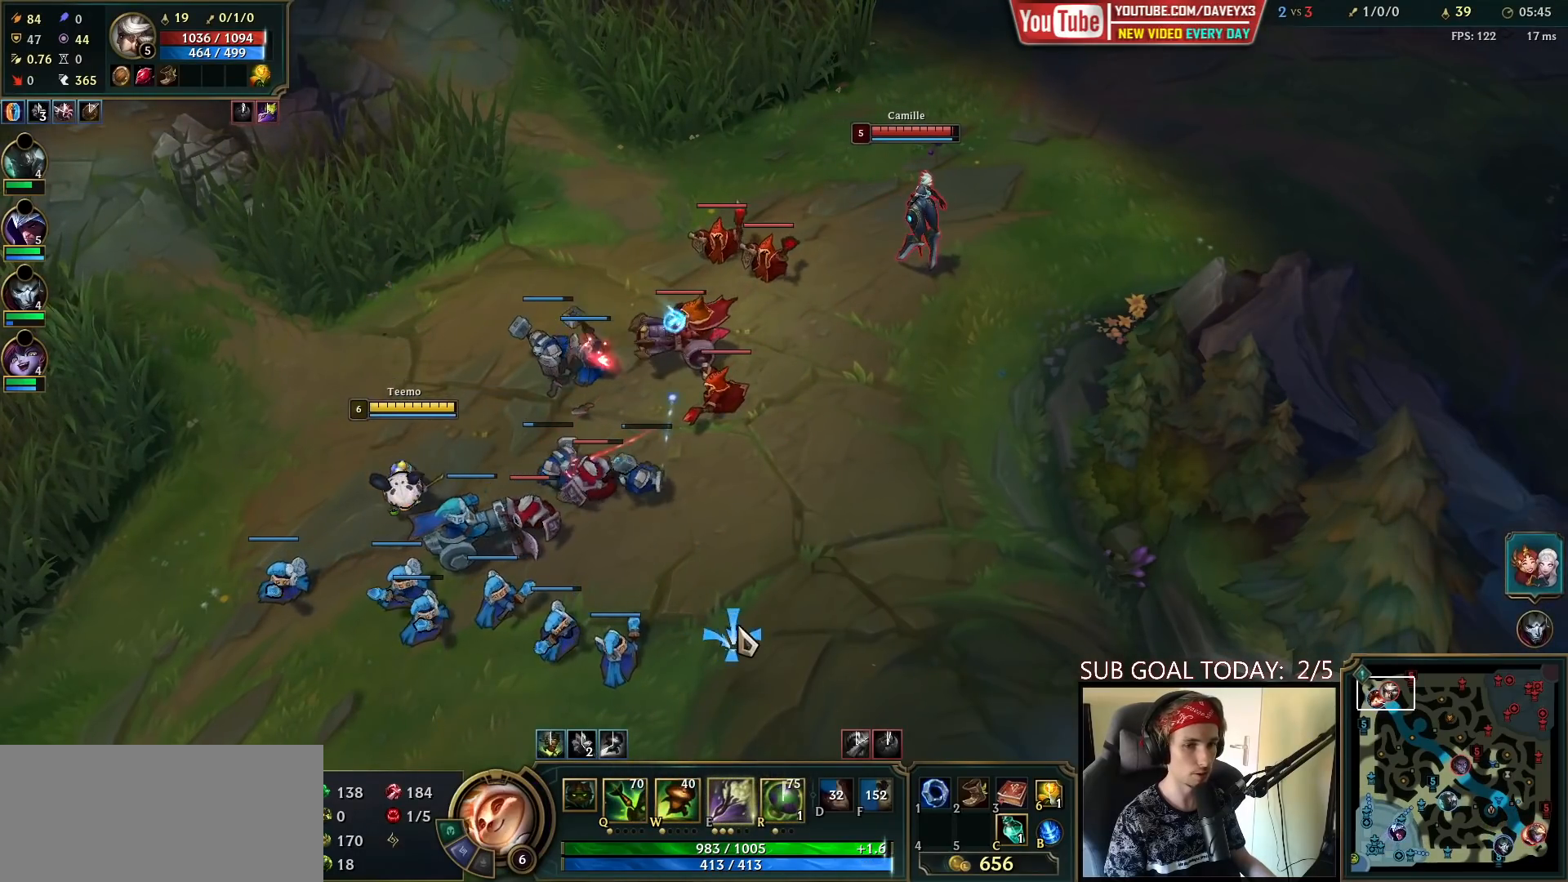
{"keys": [], "mouse": ["right"], "events": [[233, "mouse_right", "down"], [350, "mouse_right", "up"], [450, "mouse_right", "down"]]}